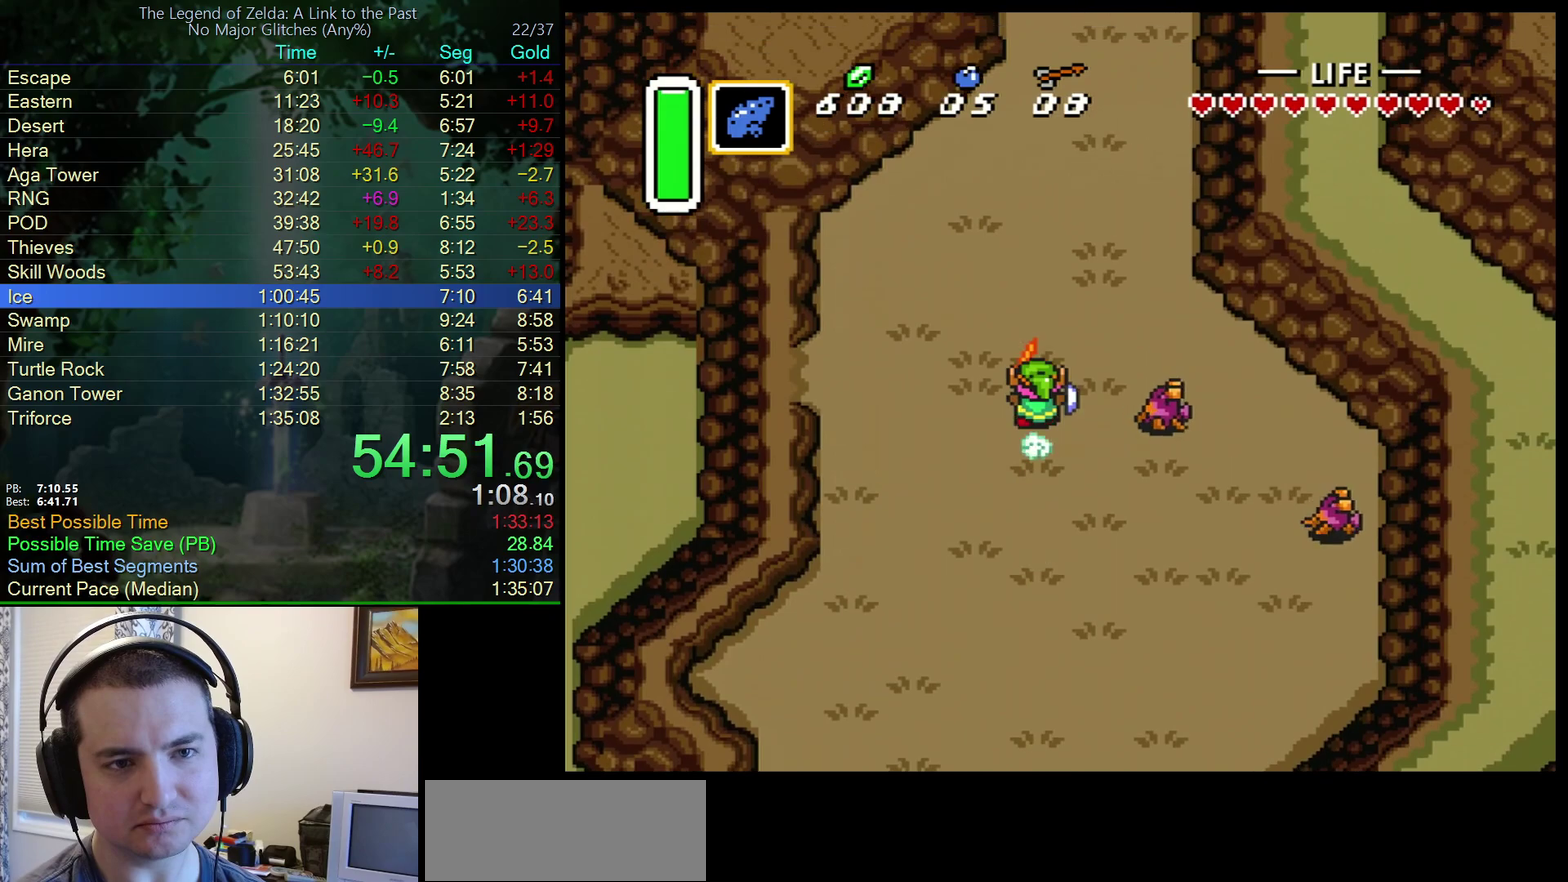
Gameplay with a controller (Nintendo layout); each line is a JSON object with the inputs held at the frame after it. "events" lists button and stick changes between this image and that frame as [ms after this image, input, new state], when the widget could be followed in between. Not read: L3 R3.
{"buttons": ["A"], "events": []}
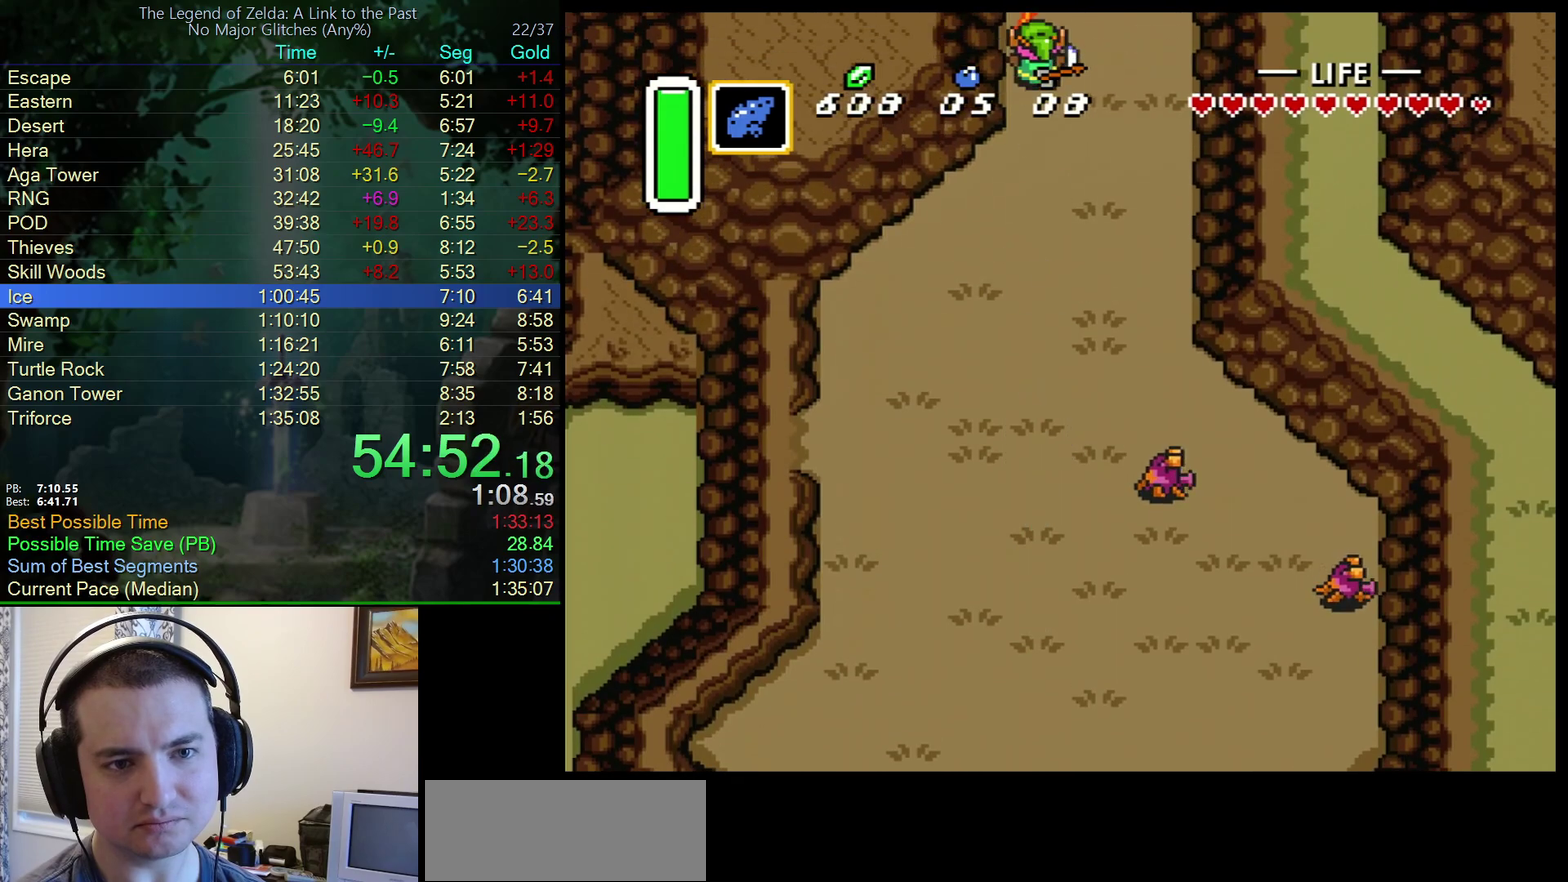
{"buttons": ["A"], "events": []}
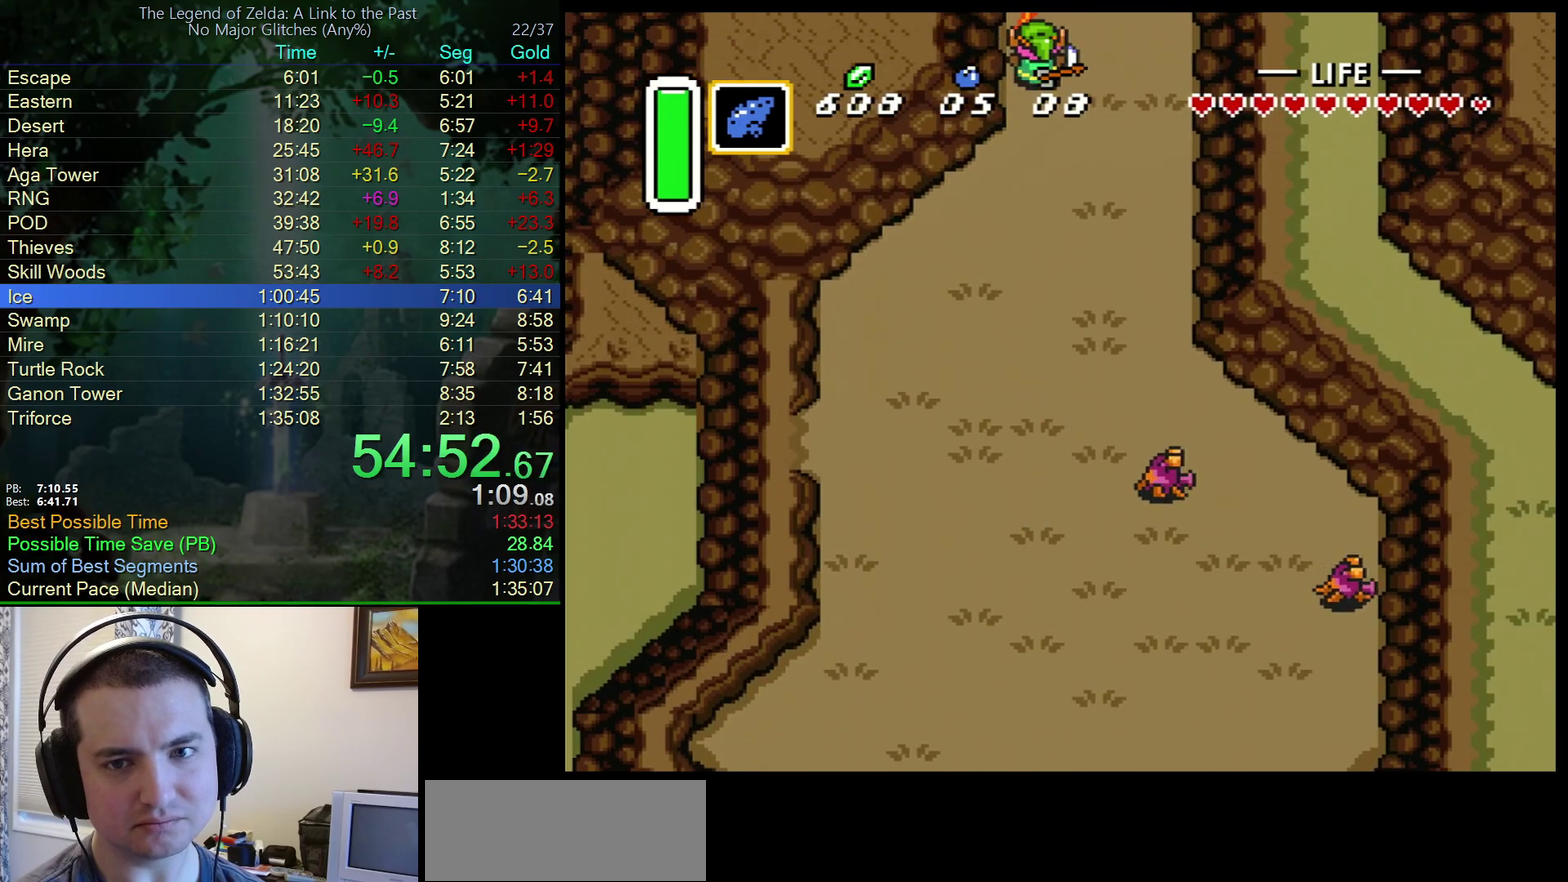
{"buttons": ["DPAD_UP"], "events": [[100, "A", "up"], [167, "DPAD_UP", "down"]]}
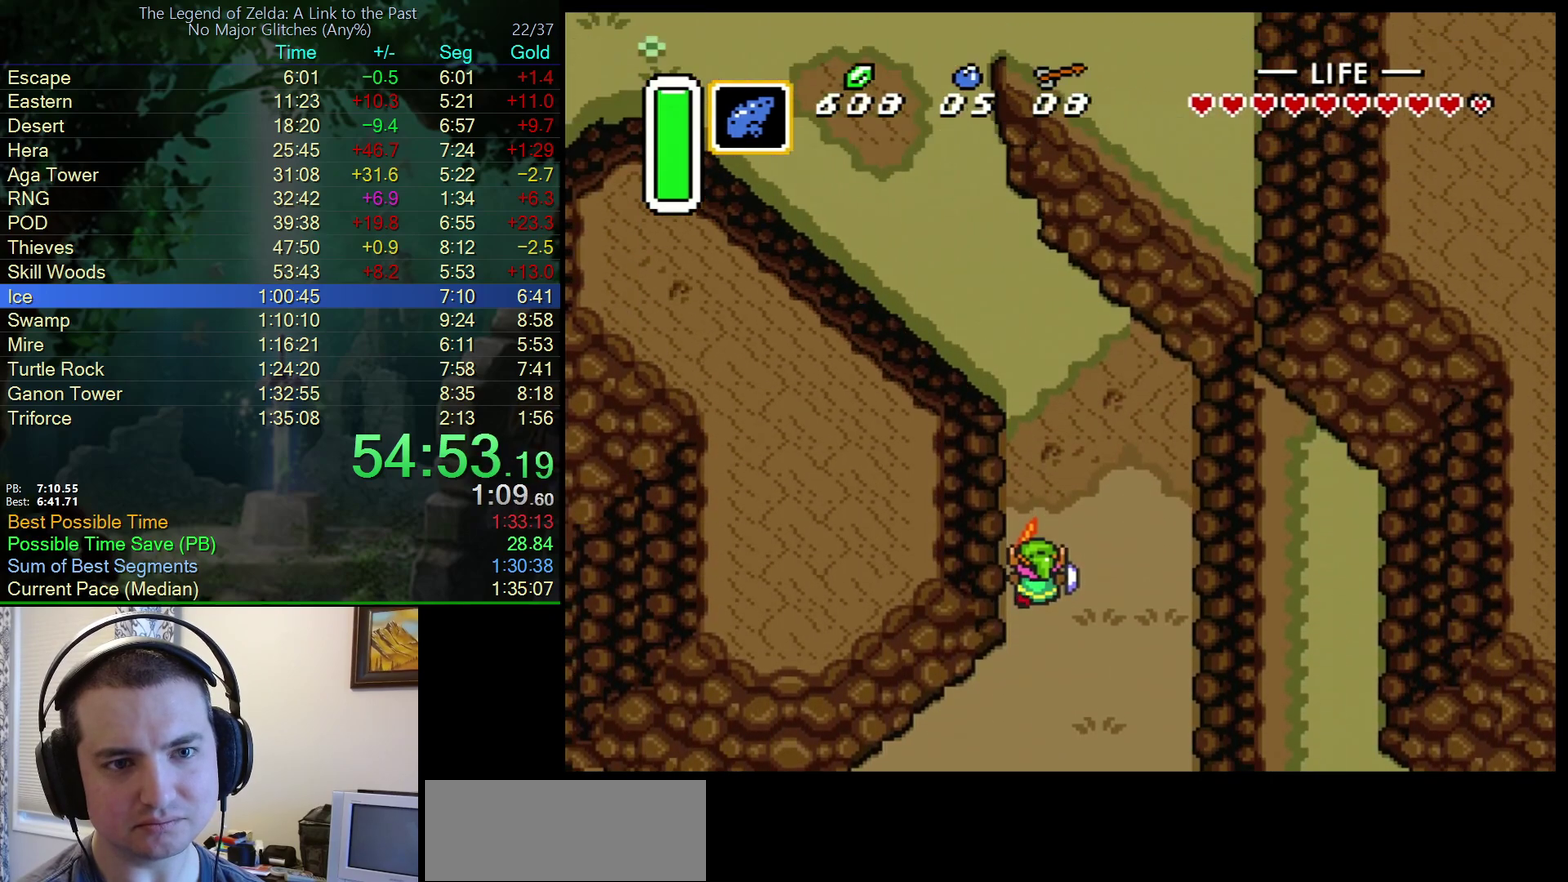
{"buttons": ["DPAD_UP"], "events": []}
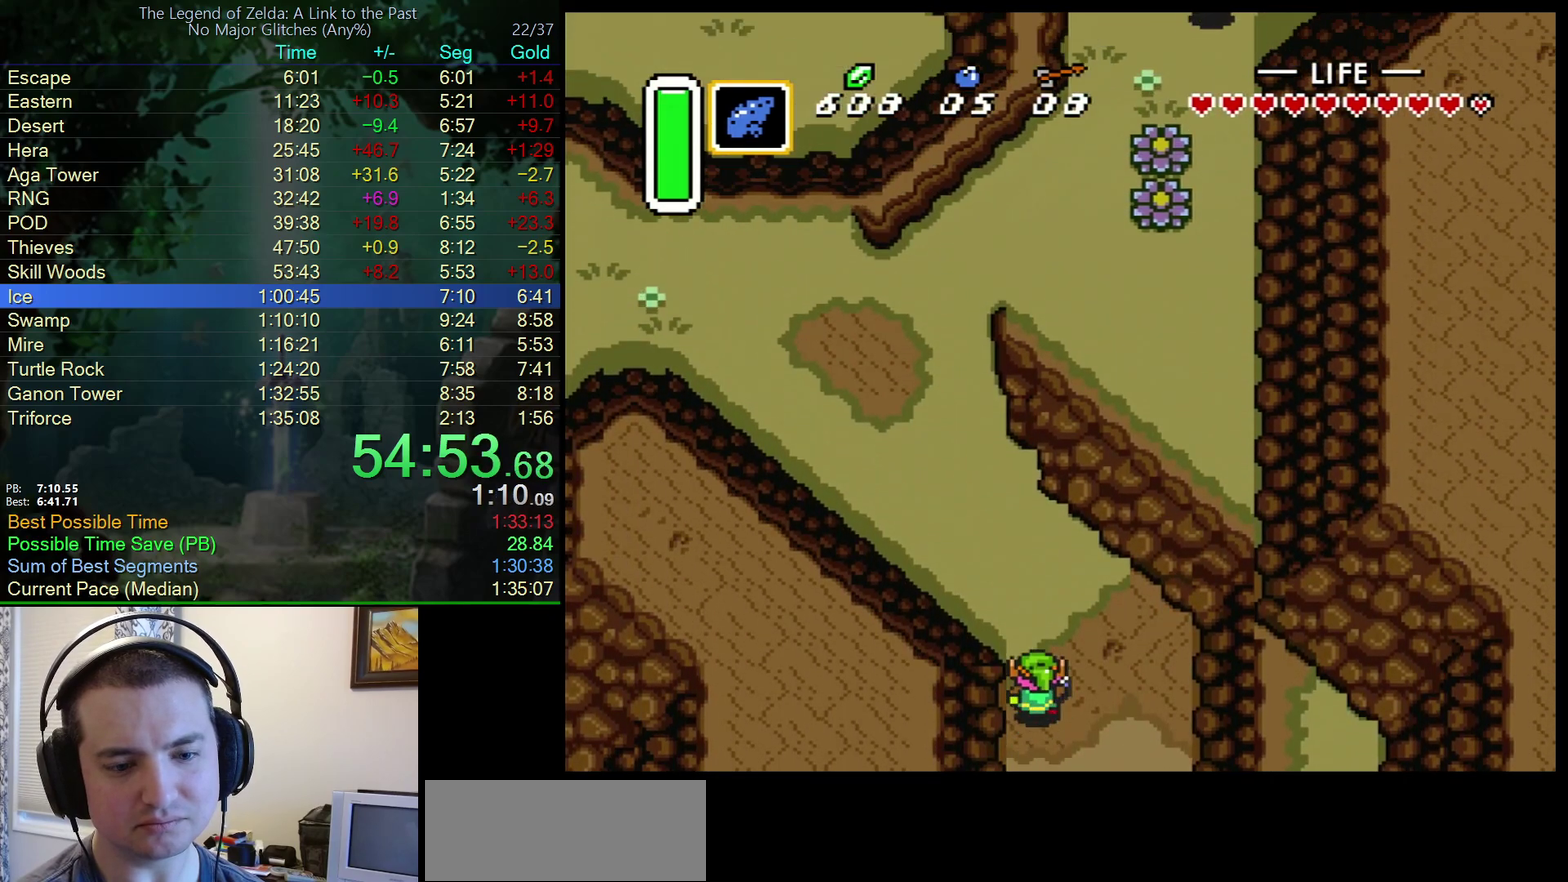
{"buttons": ["A"], "events": [[200, "A", "down"], [250, "DPAD_UP", "up"], [317, "DPAD_LEFT", "down"], [500, "DPAD_LEFT", "up"]]}
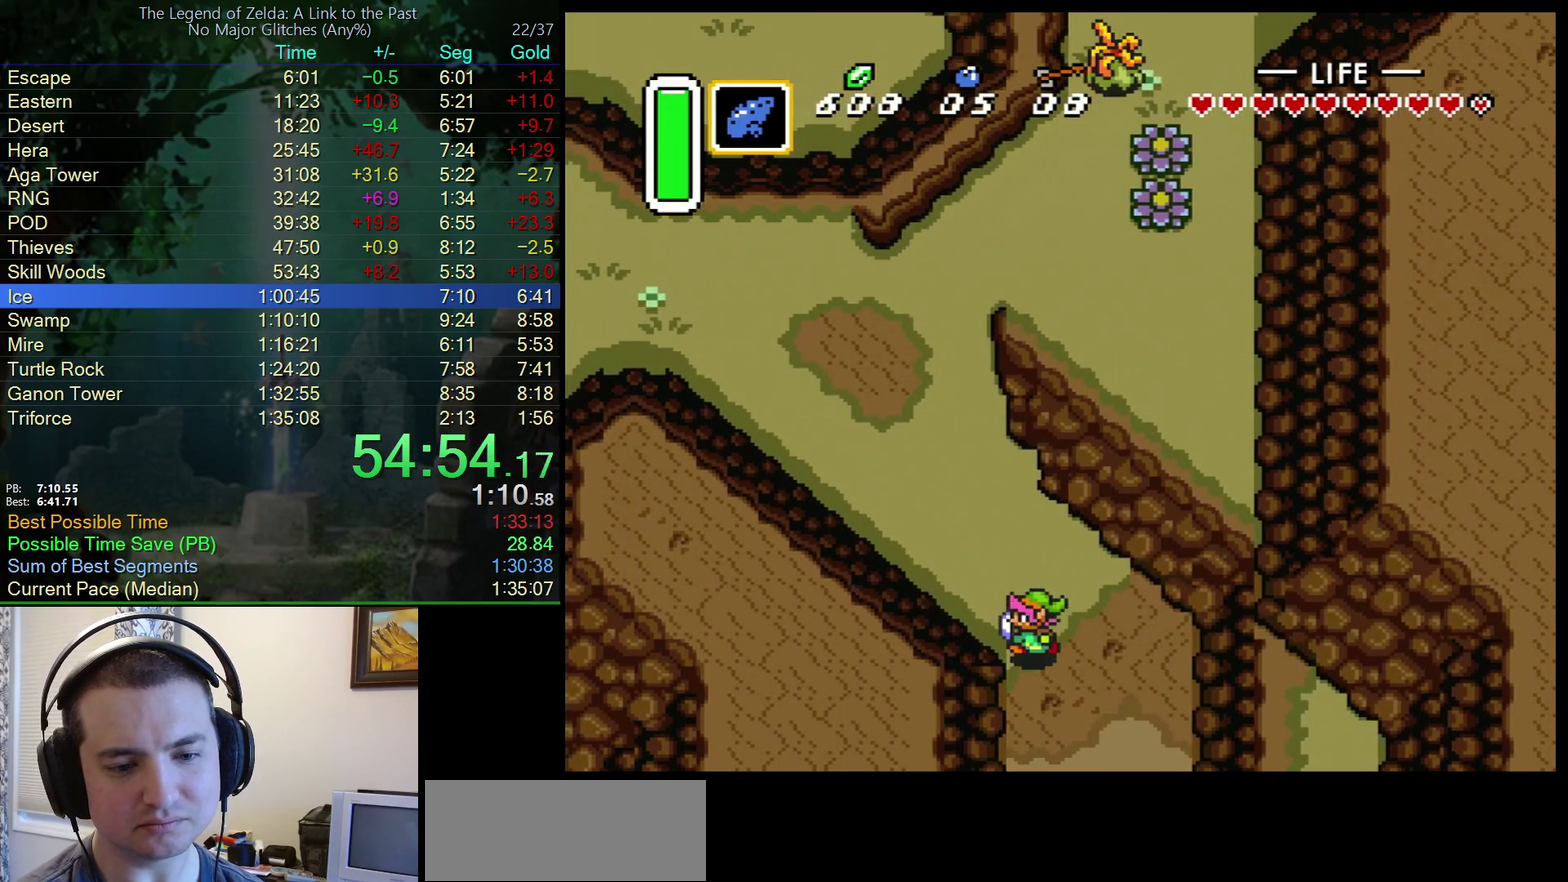
{"buttons": ["A"], "events": []}
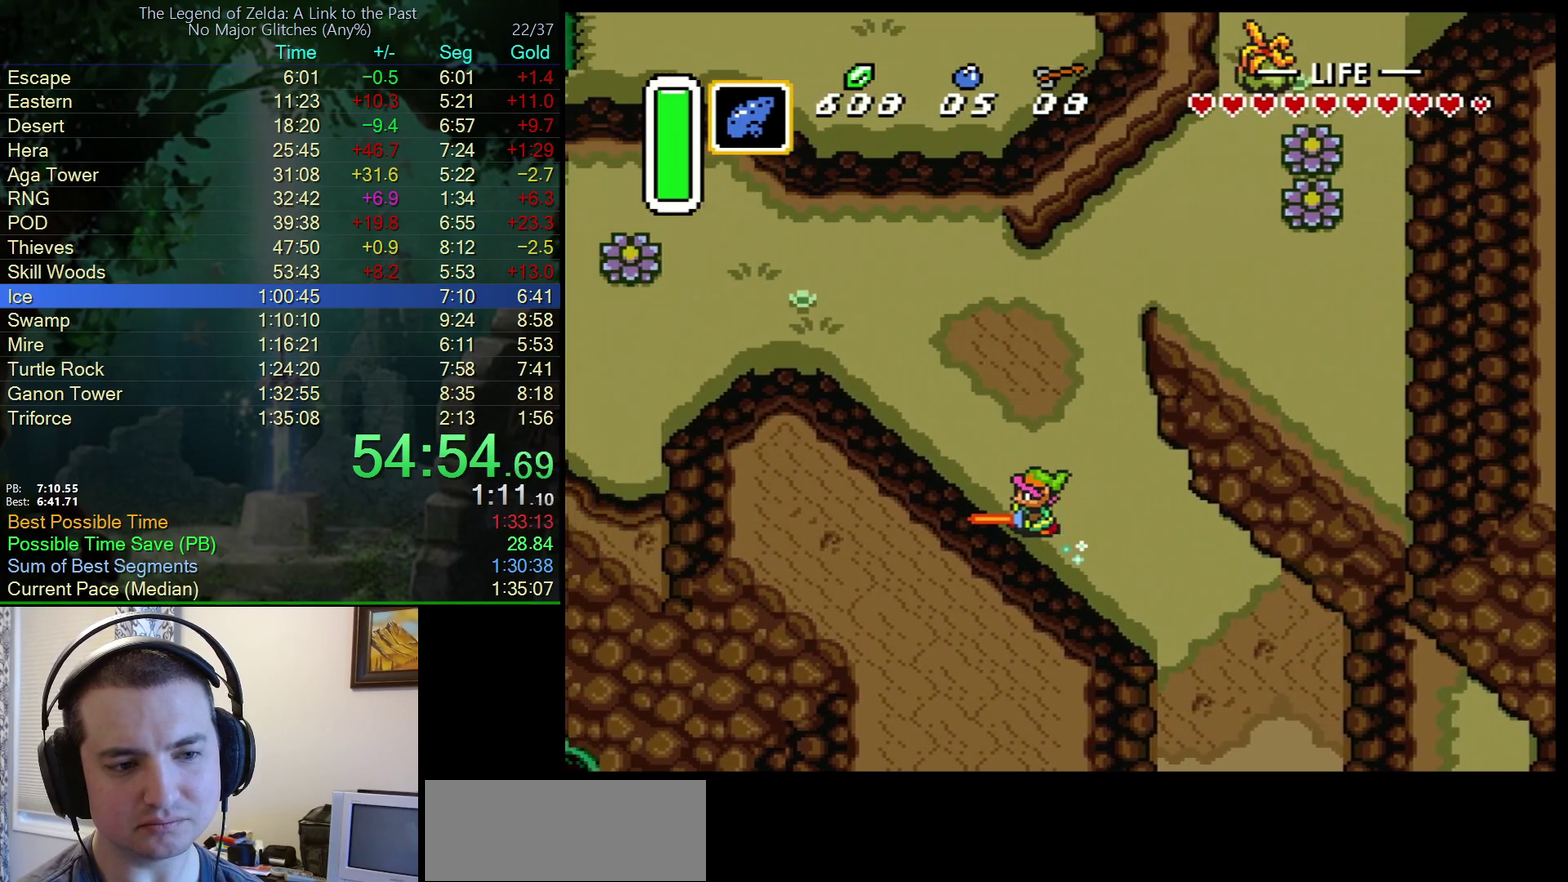
{"buttons": ["DPAD_UP", "DPAD_LEFT"], "events": [[367, "DPAD_LEFT", "down"], [367, "DPAD_UP", "down"], [383, "A", "up"]]}
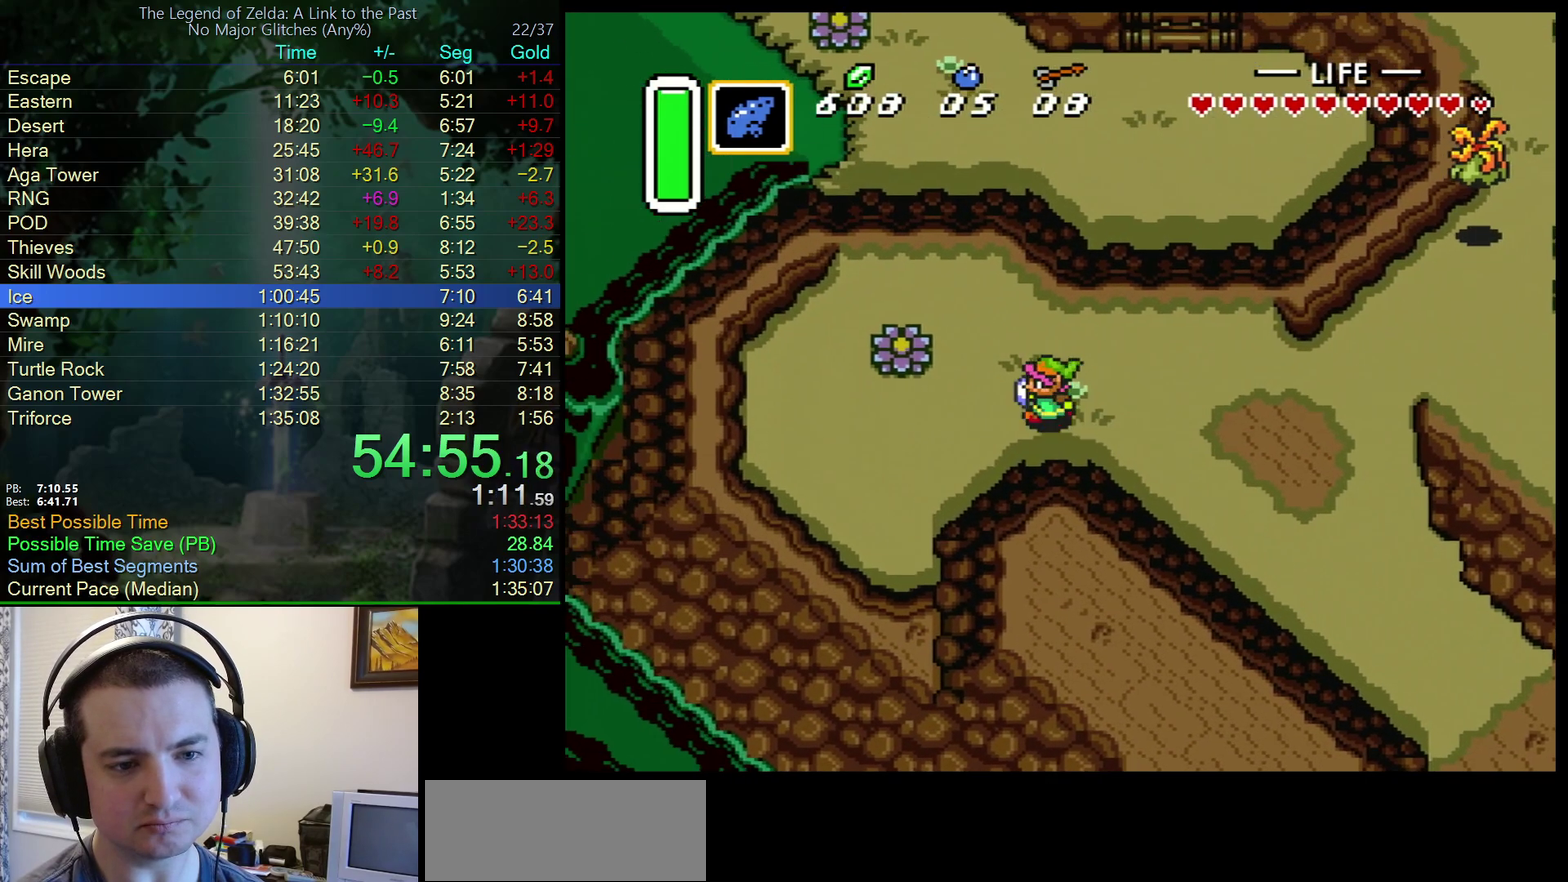
{"buttons": ["A", "DPAD_LEFT"], "events": [[333, "DPAD_UP", "up"], [400, "A", "down"]]}
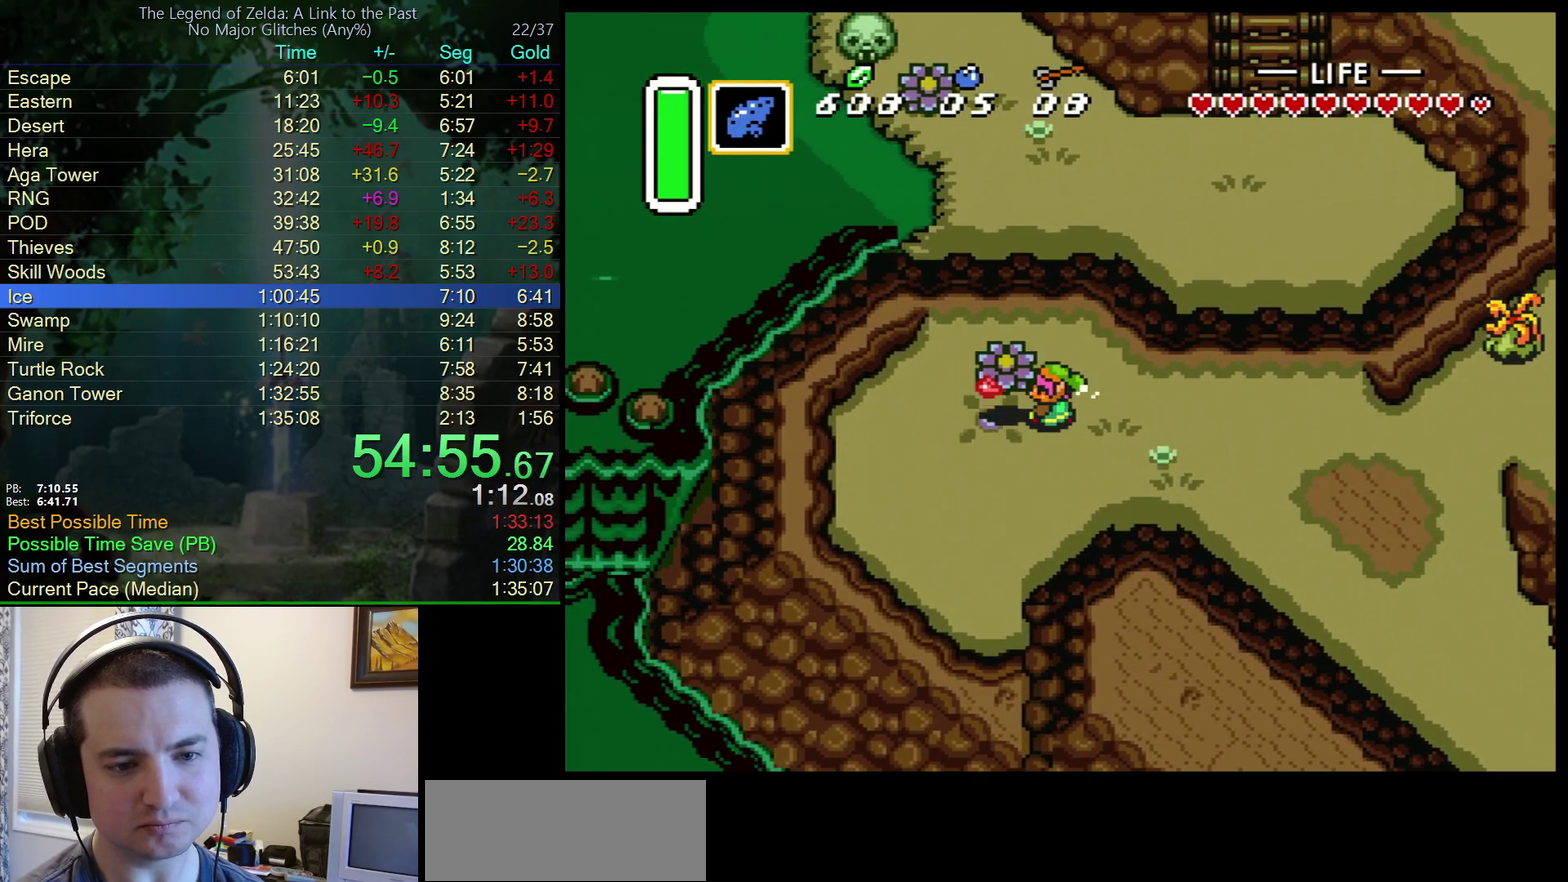
{"buttons": ["DPAD_UP"], "events": [[67, "A", "up"], [350, "A", "down"], [417, "DPAD_LEFT", "up"], [417, "DPAD_UP", "down"], [450, "A", "up"]]}
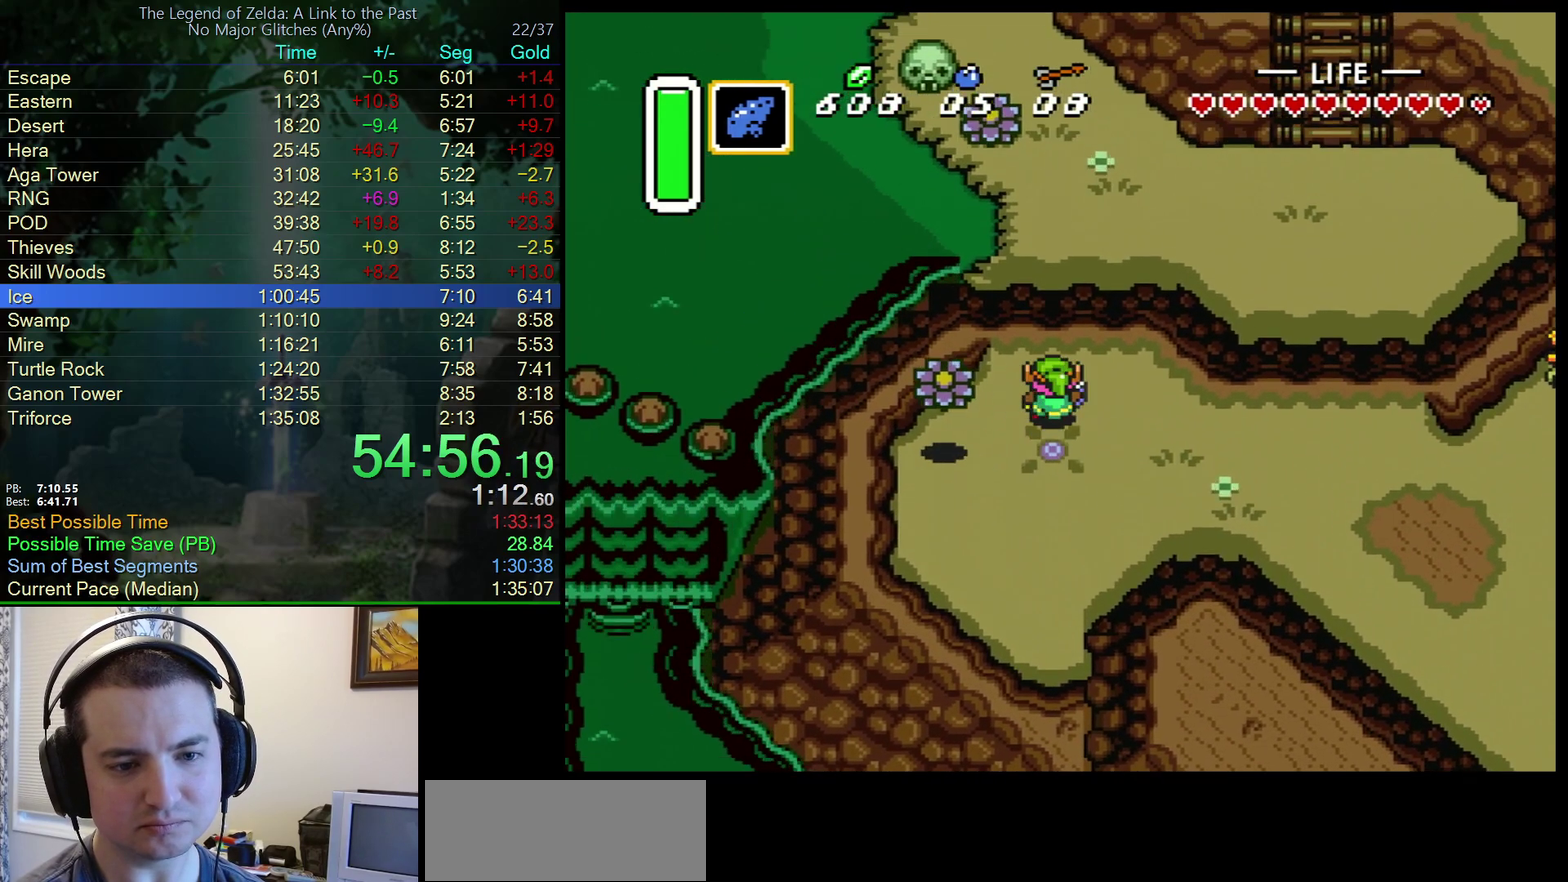
{"buttons": ["DPAD_UP"], "events": [[200, "A", "down"], [367, "A", "up"]]}
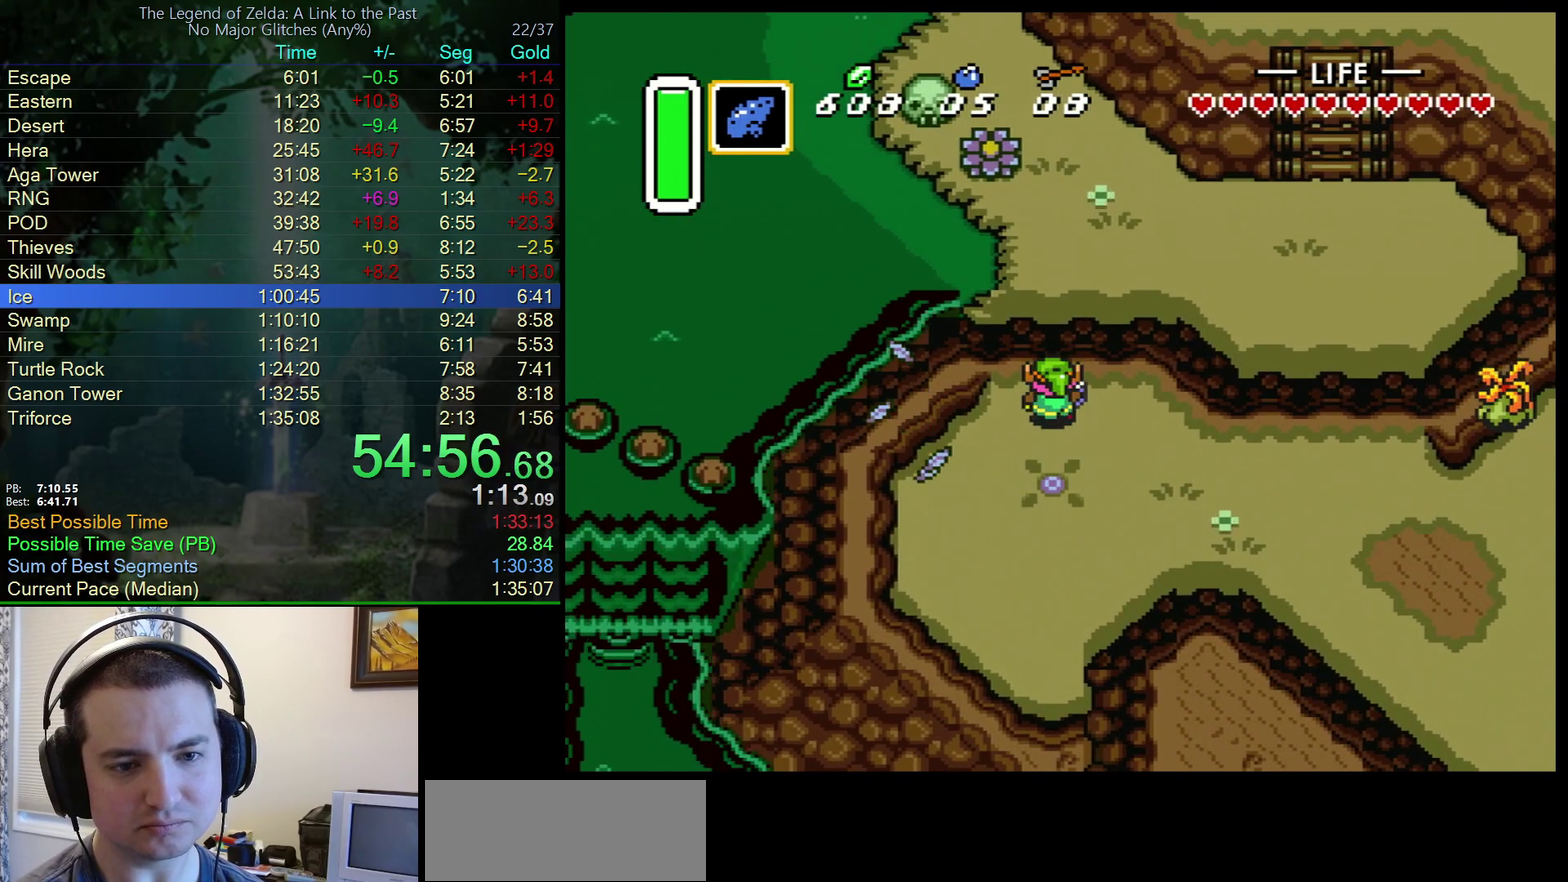
{"buttons": ["DPAD_UP"], "events": []}
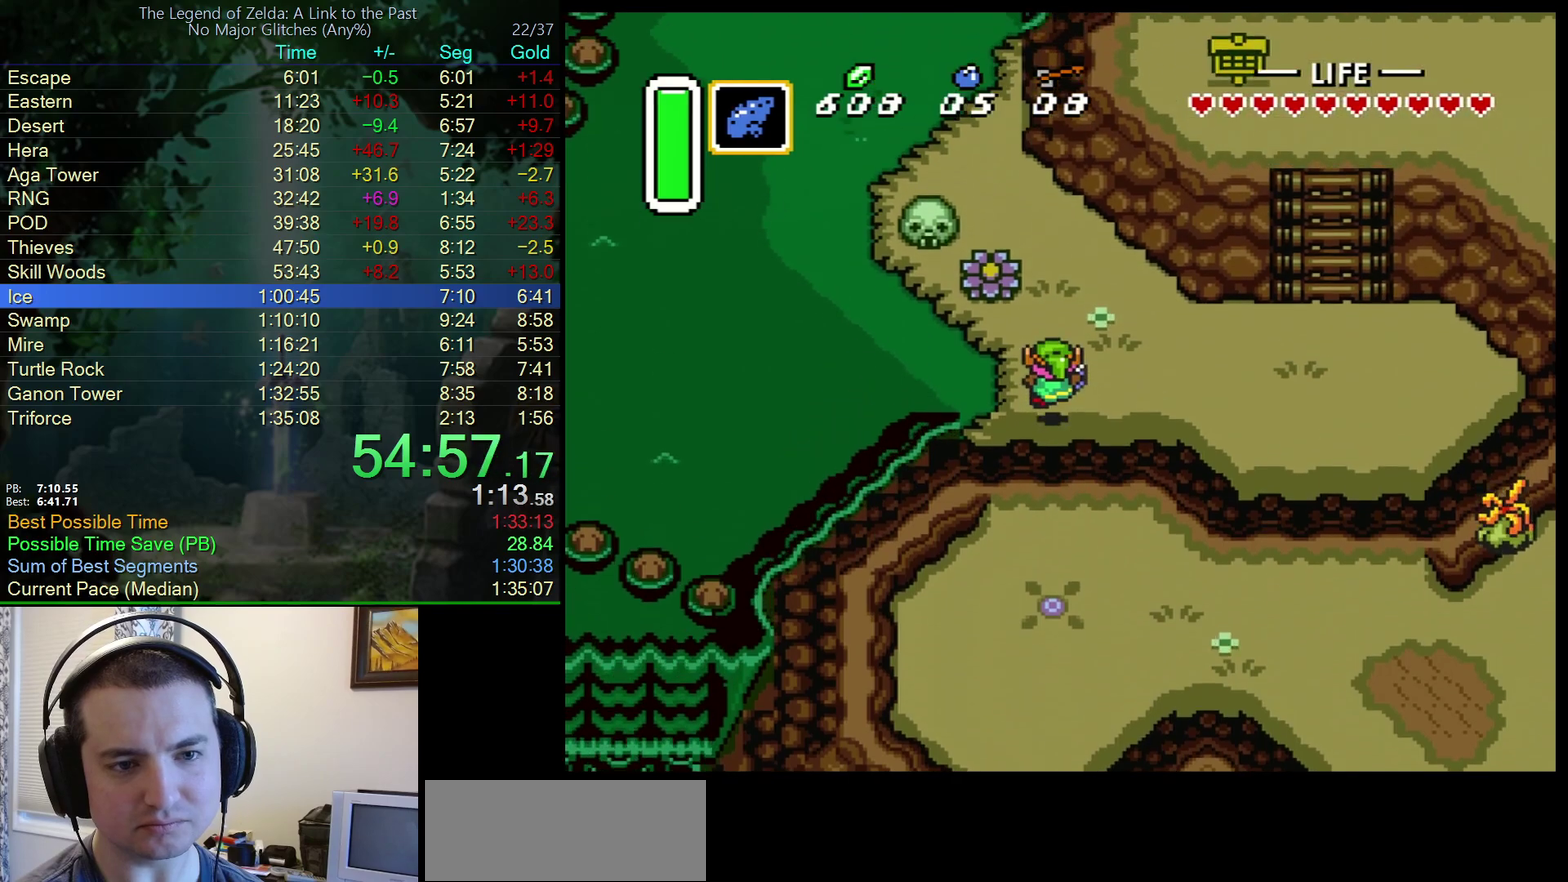
{"buttons": ["DPAD_UP"], "events": []}
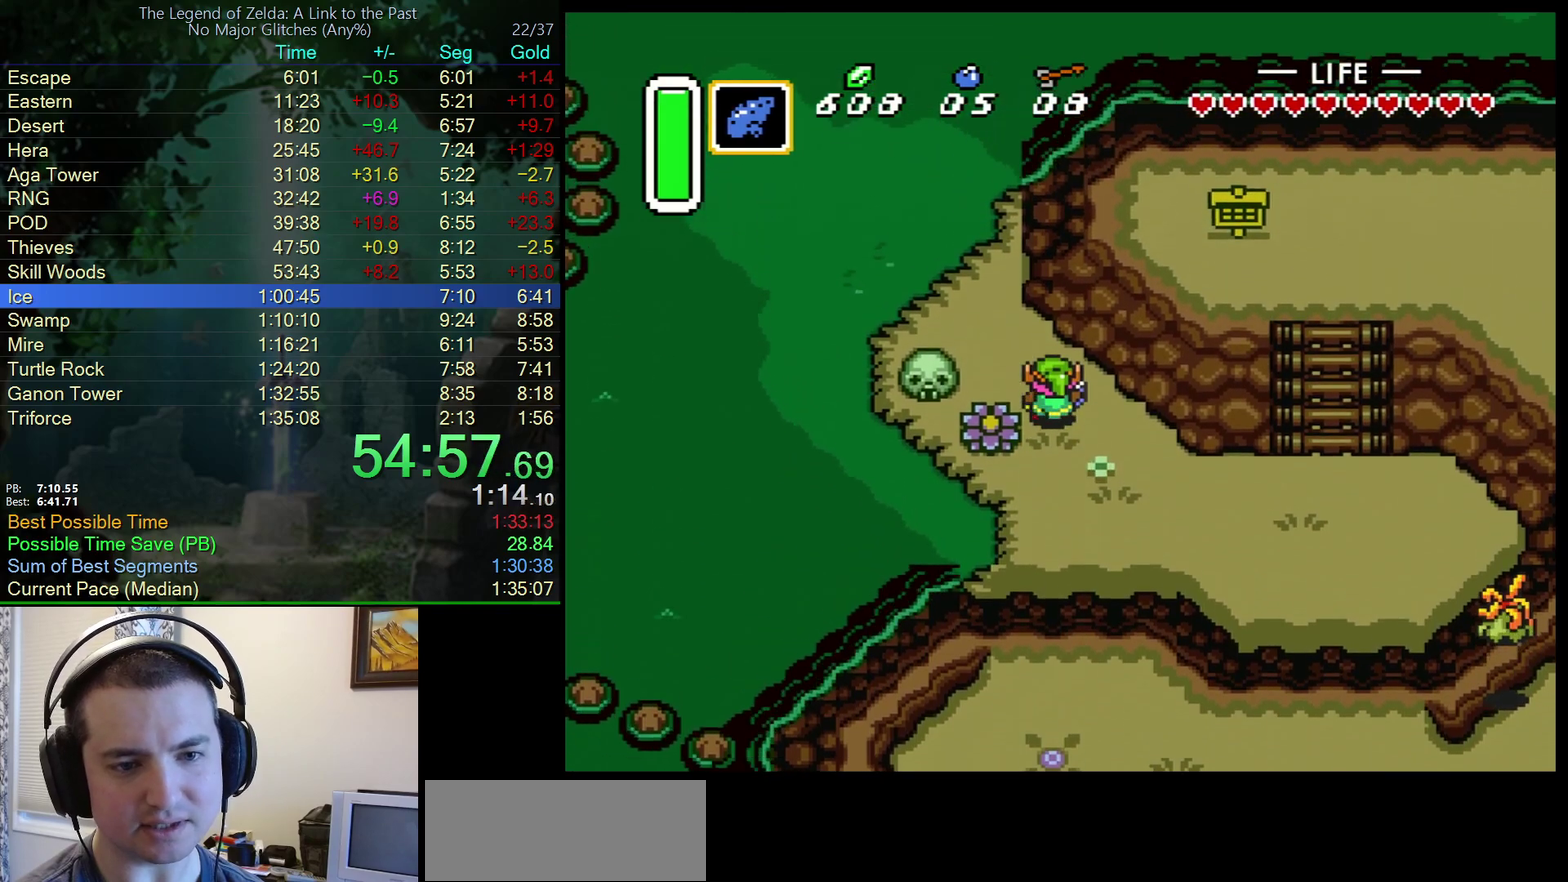
{"buttons": ["DPAD_LEFT"], "events": [[50, "DPAD_LEFT", "down"], [100, "DPAD_UP", "up"], [333, "A", "down"], [483, "A", "up"]]}
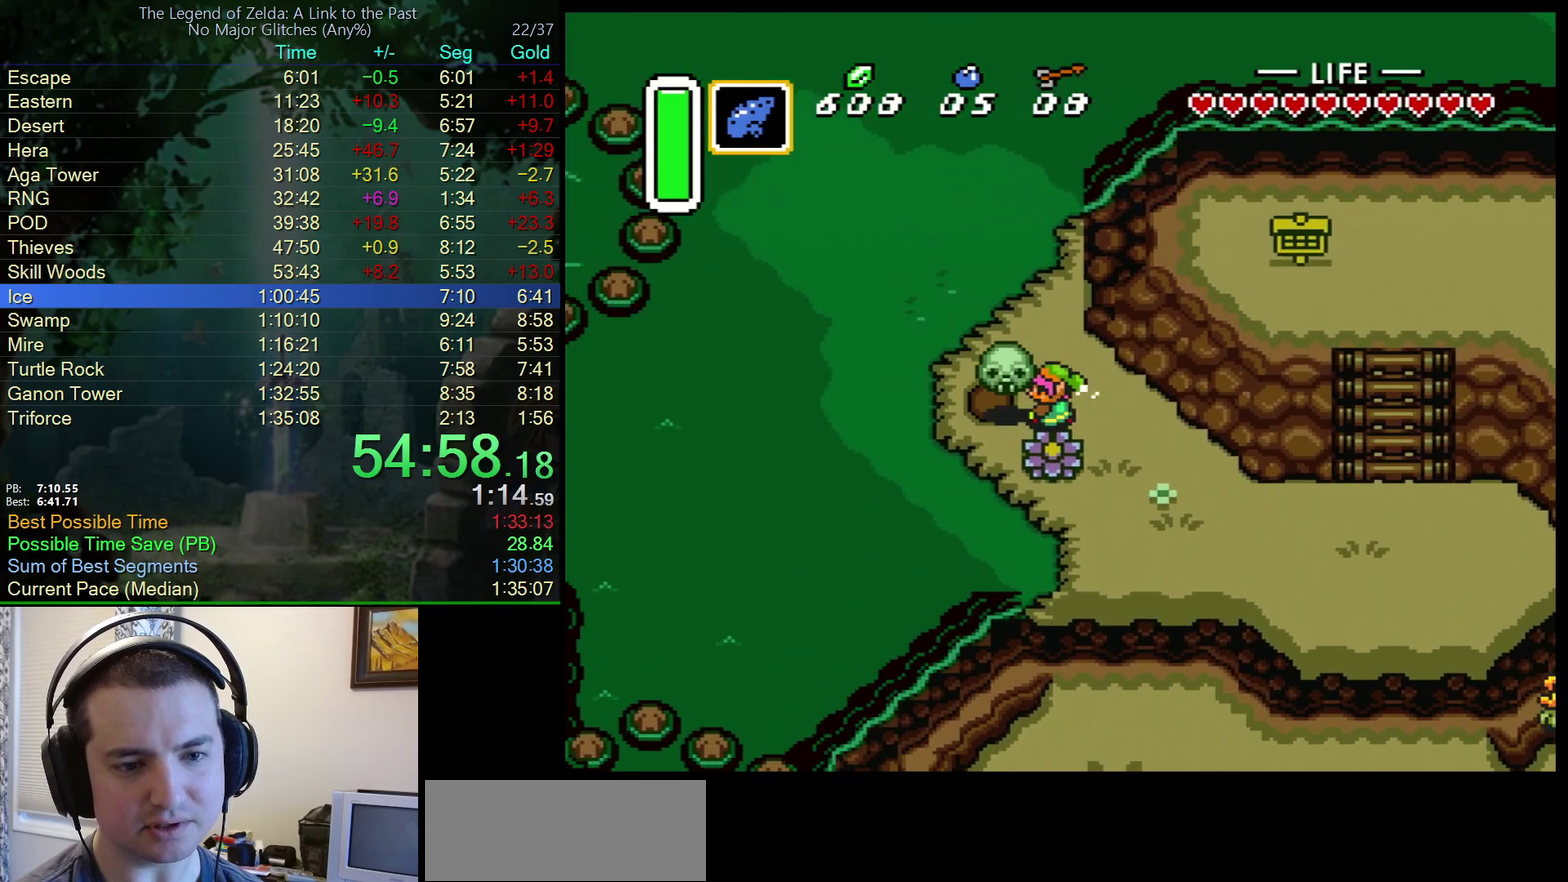
{"buttons": ["DPAD_UP", "DPAD_LEFT"], "events": [[100, "DPAD_UP", "down"]]}
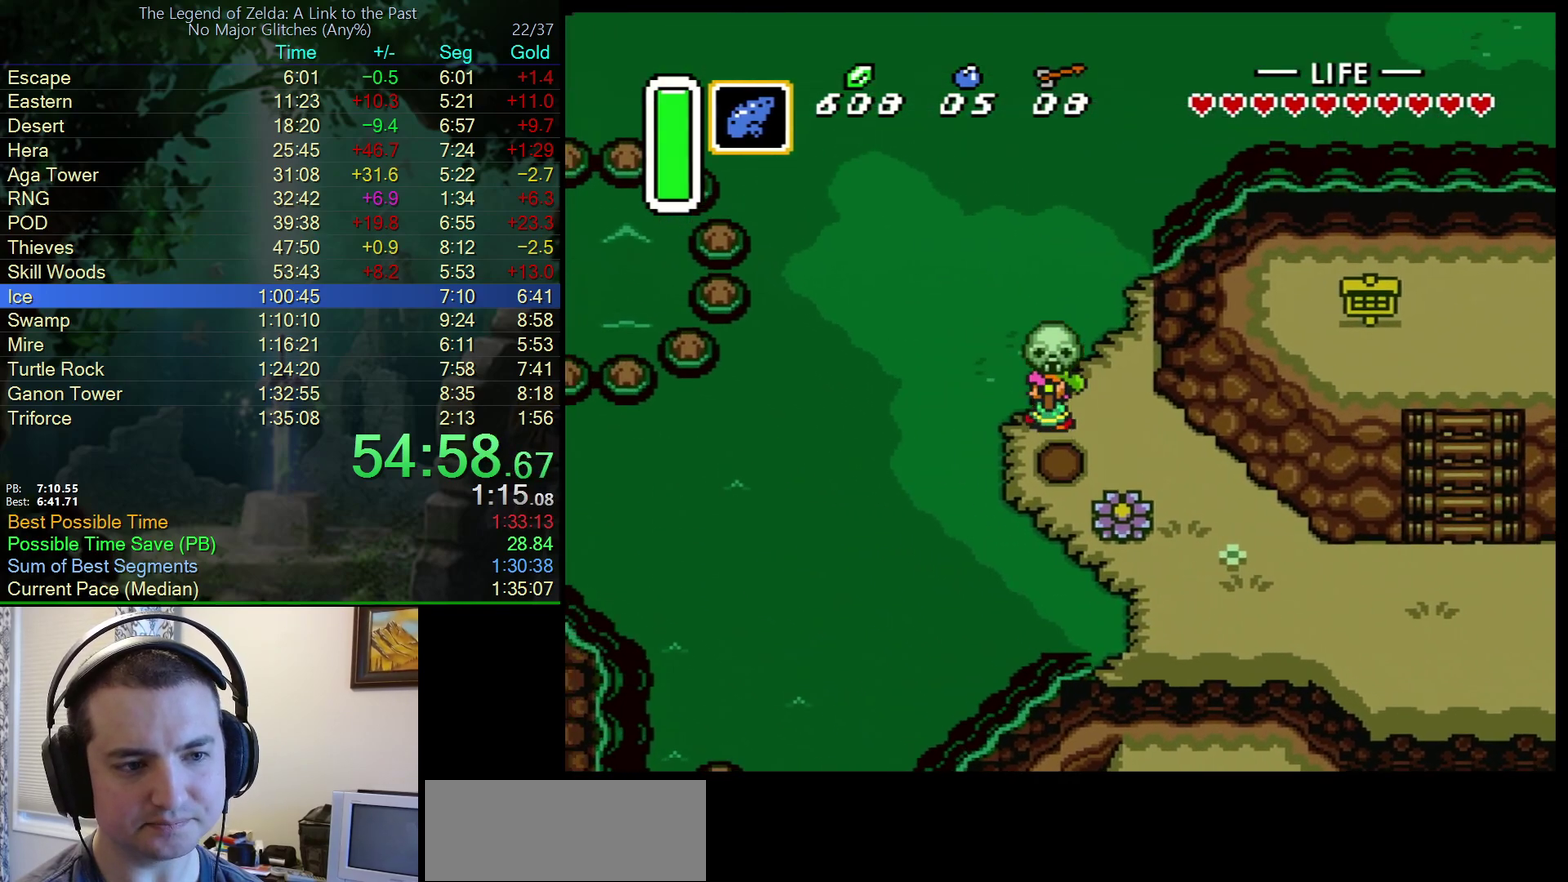
{"buttons": ["DPAD_UP", "DPAD_LEFT"], "events": []}
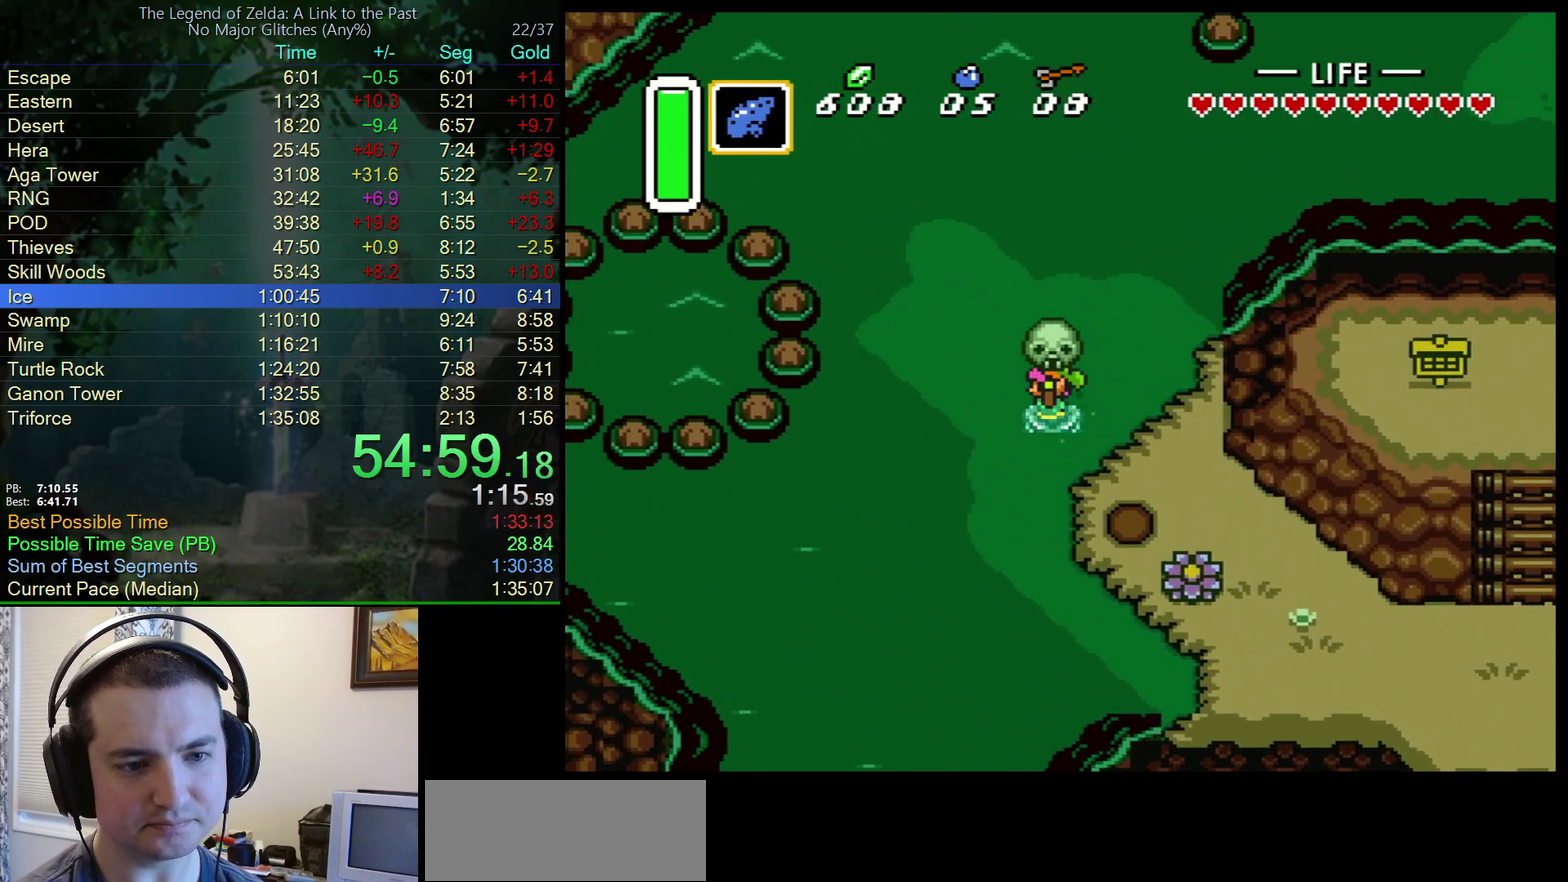
{"buttons": ["DPAD_LEFT"], "events": [[300, "DPAD_UP", "up"]]}
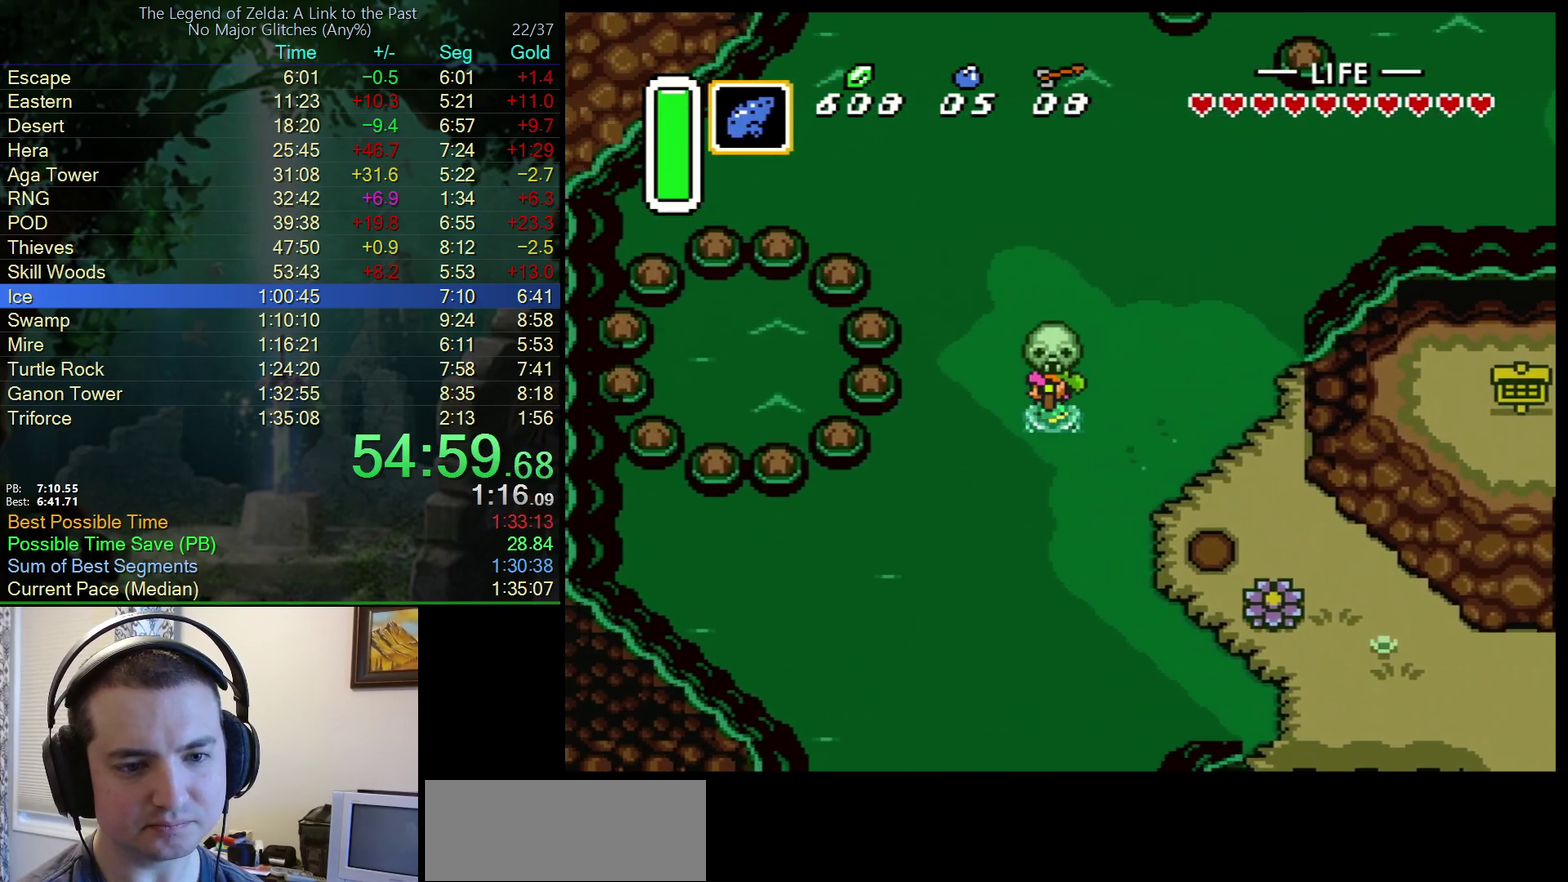
{"buttons": ["A"], "events": [[17, "A", "down"], [117, "DPAD_LEFT", "up"], [167, "DPAD_RIGHT", "down"], [183, "A", "up"], [383, "A", "down"], [500, "DPAD_RIGHT", "up"]]}
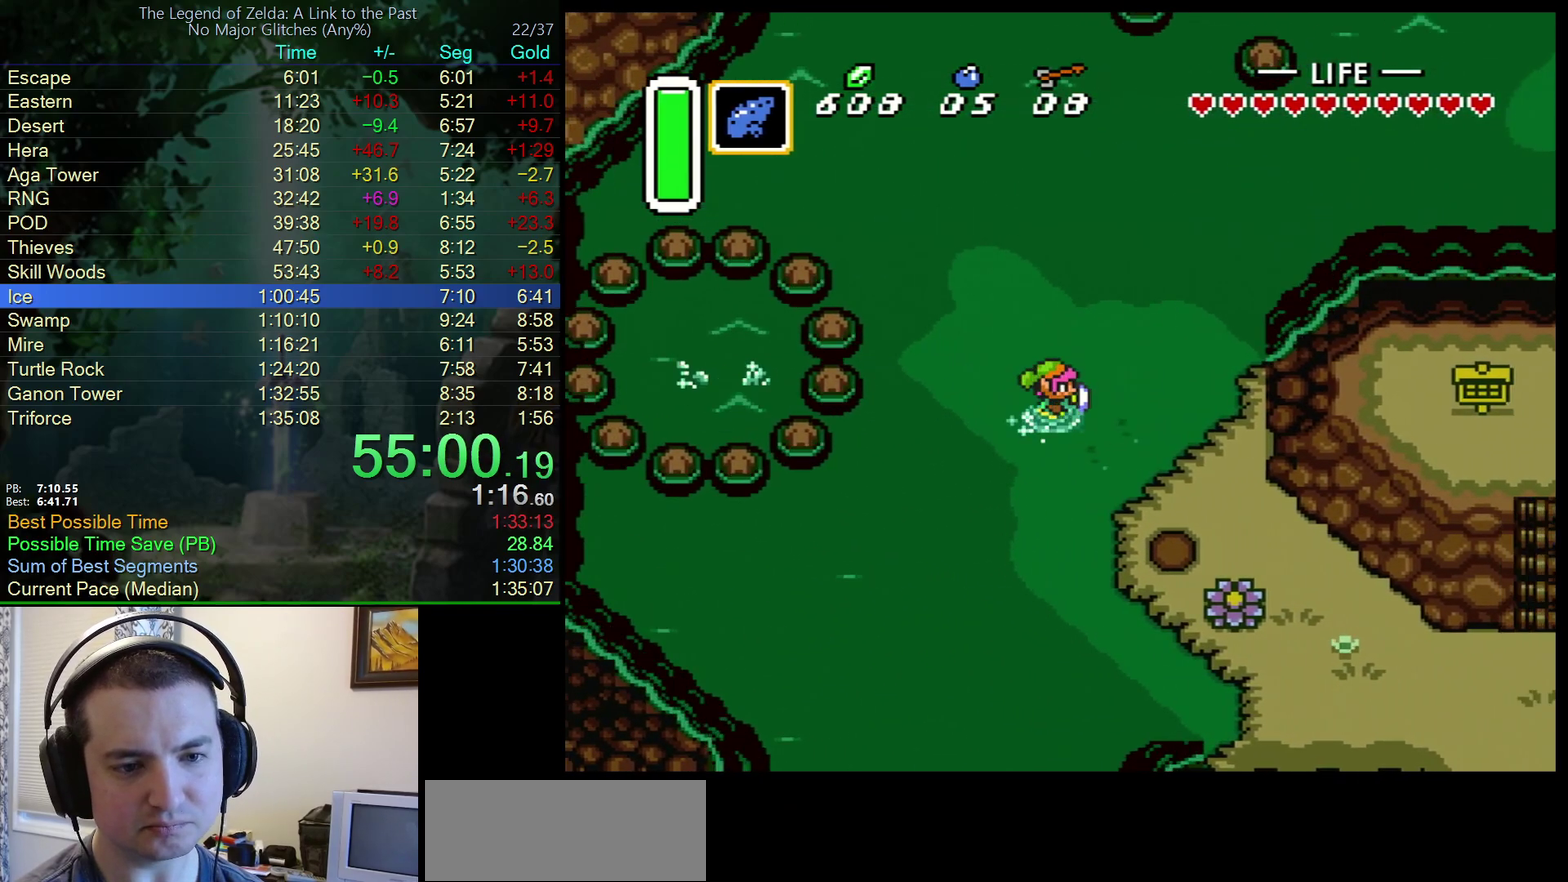
{"buttons": ["A"], "events": []}
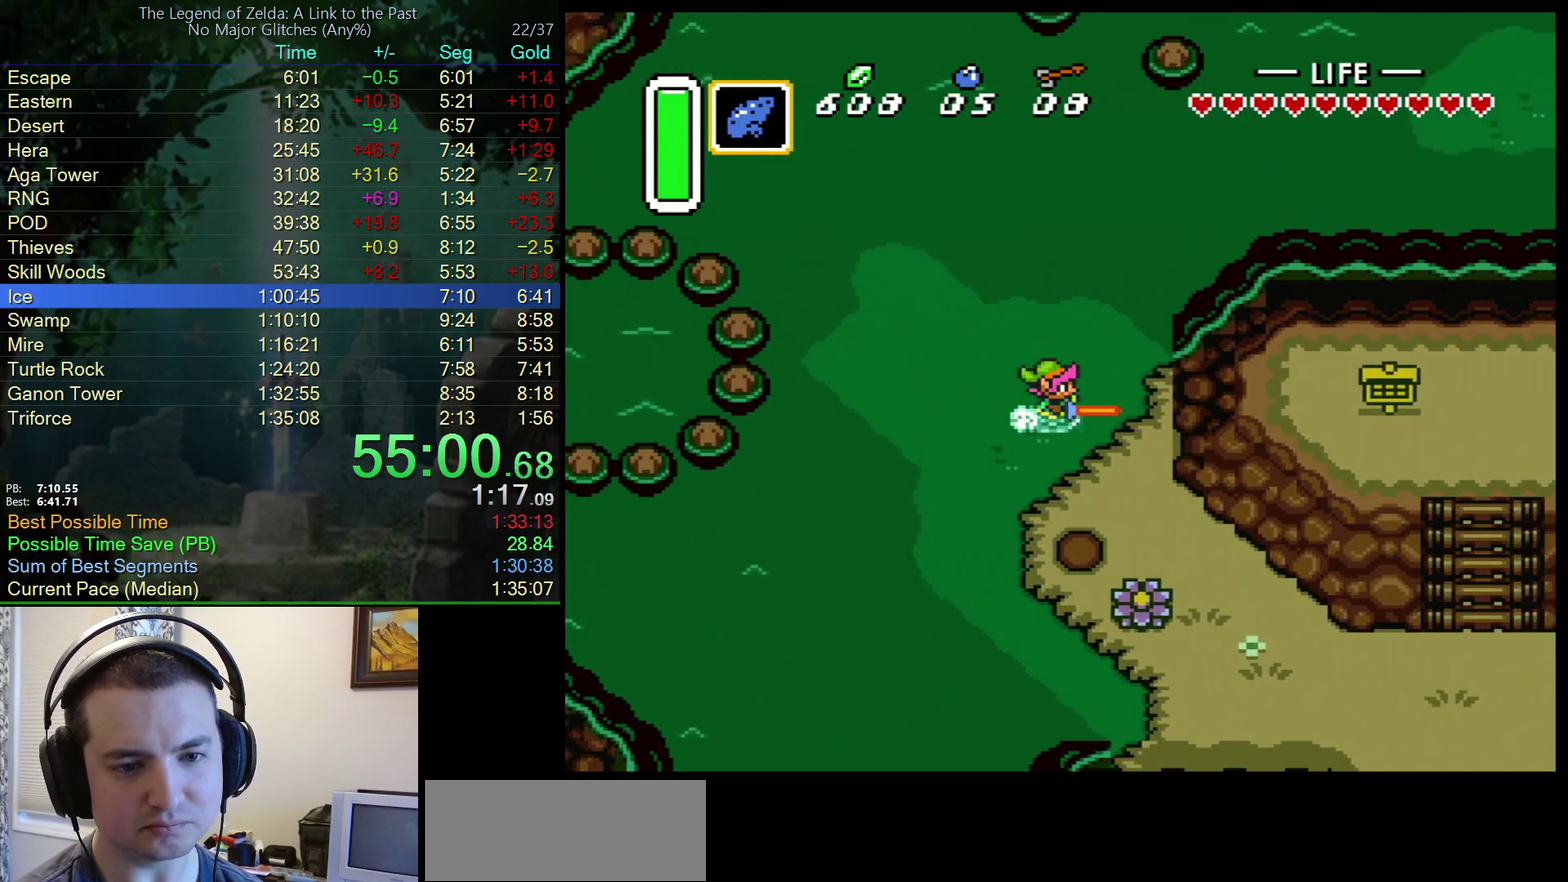
{"buttons": [], "events": [[183, "A", "up"]]}
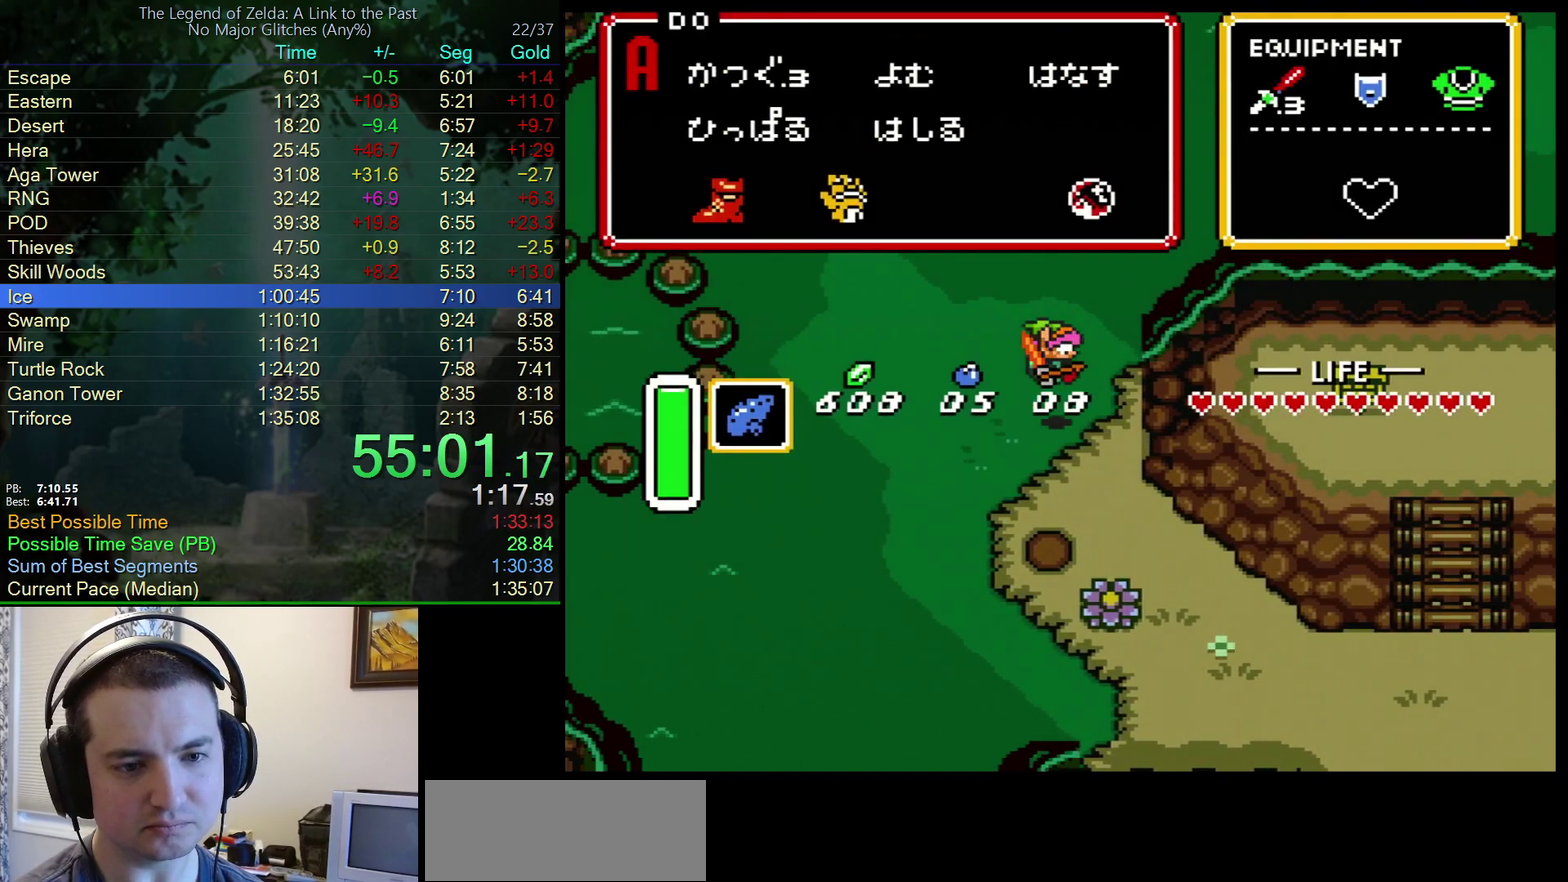
{"buttons": [], "events": [[400, "DPAD_RIGHT", "down"], [467, "DPAD_RIGHT", "up"]]}
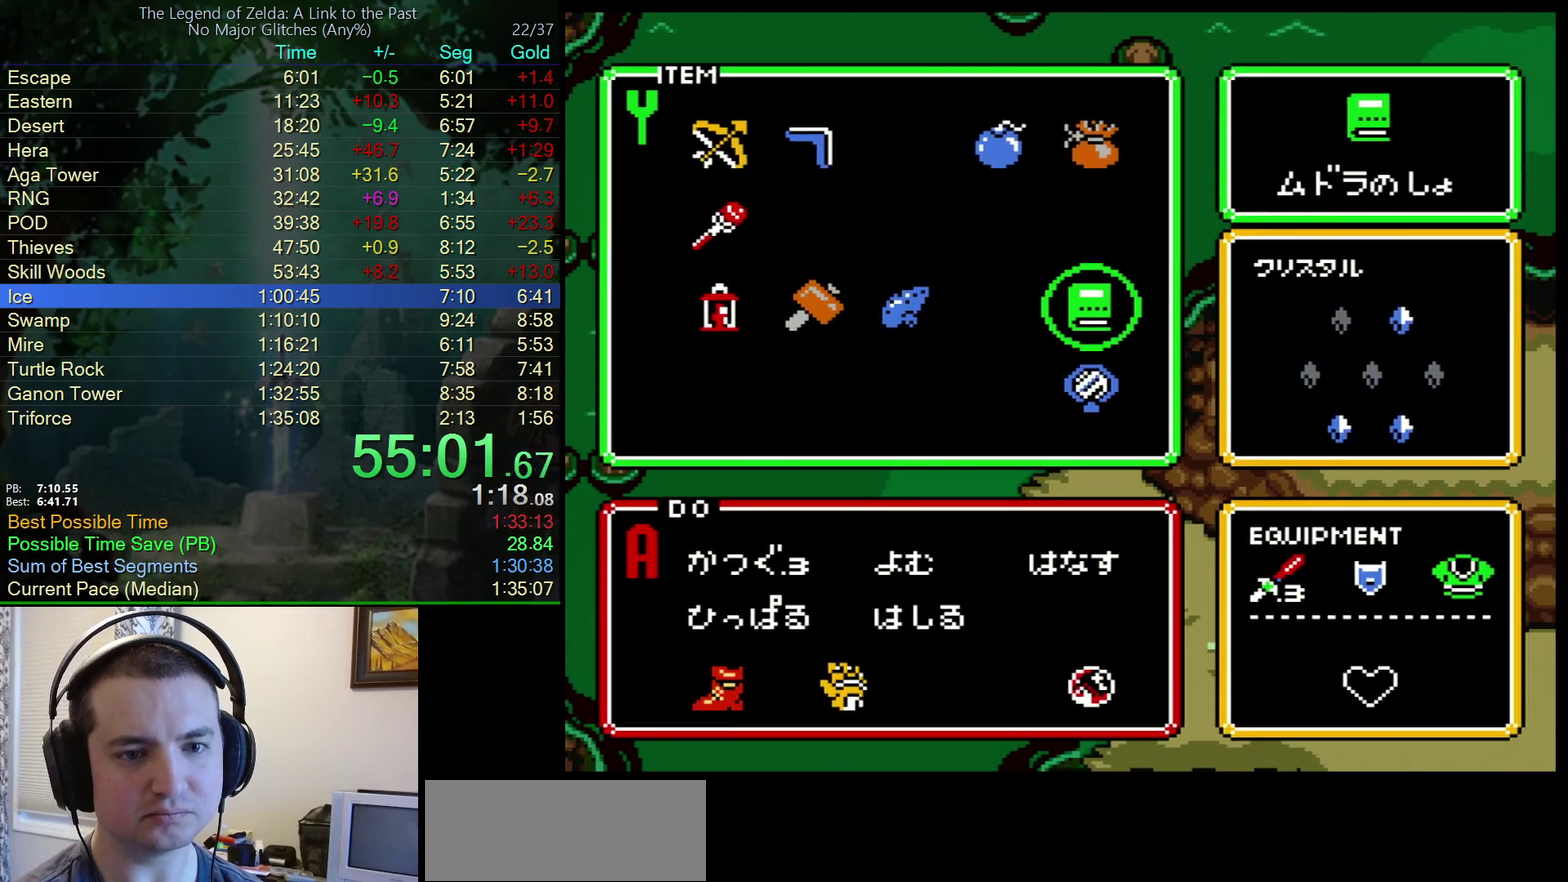
{"buttons": [], "events": [[17, "DPAD_DOWN", "down"], [117, "DPAD_DOWN", "up"]]}
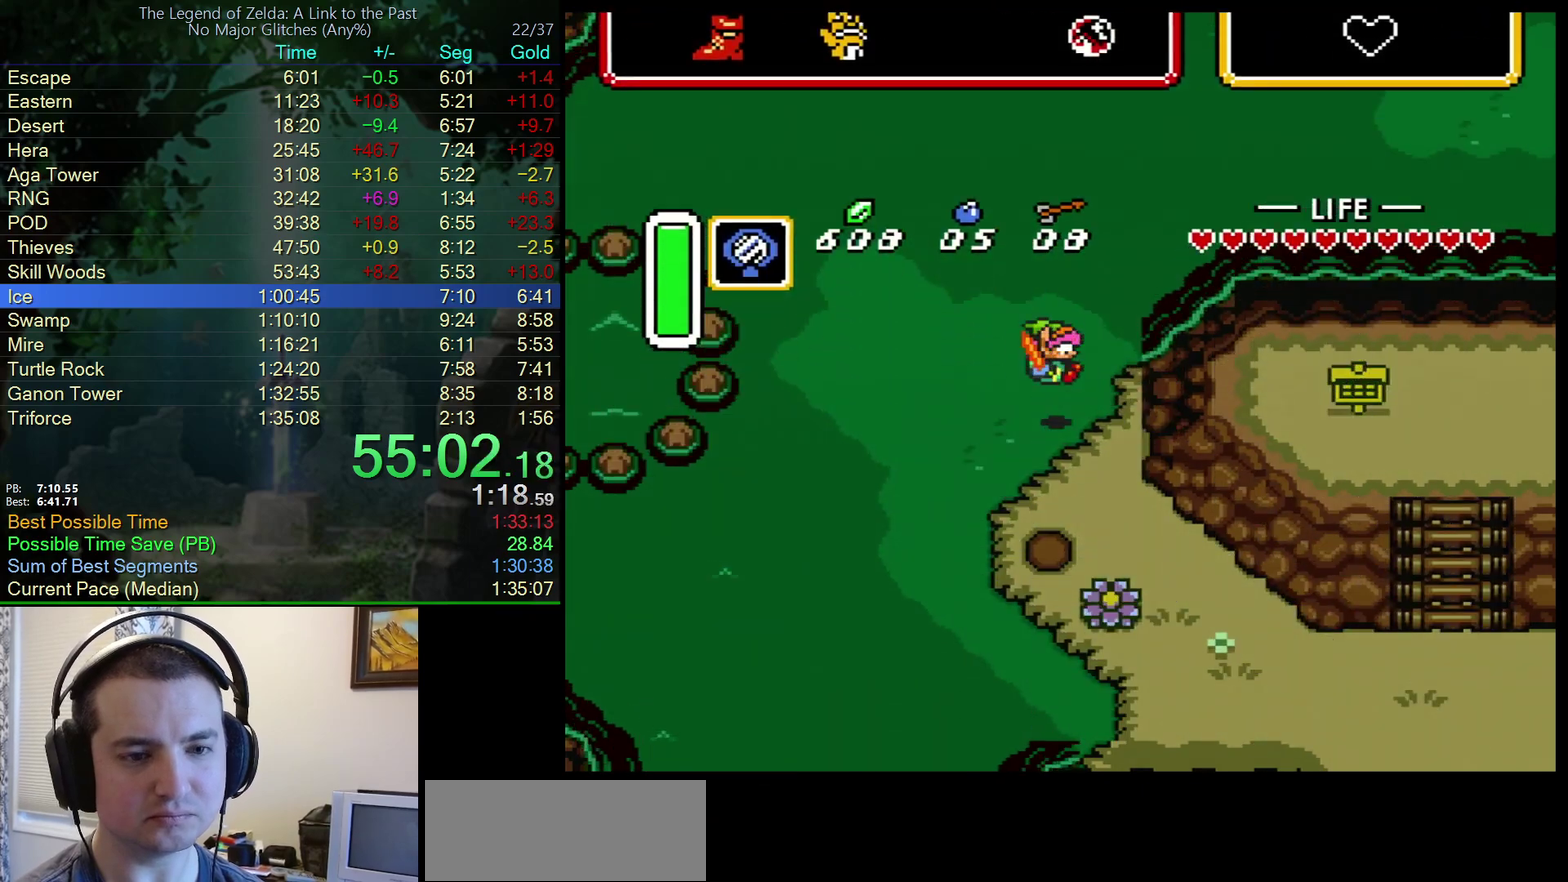
{"buttons": [], "events": []}
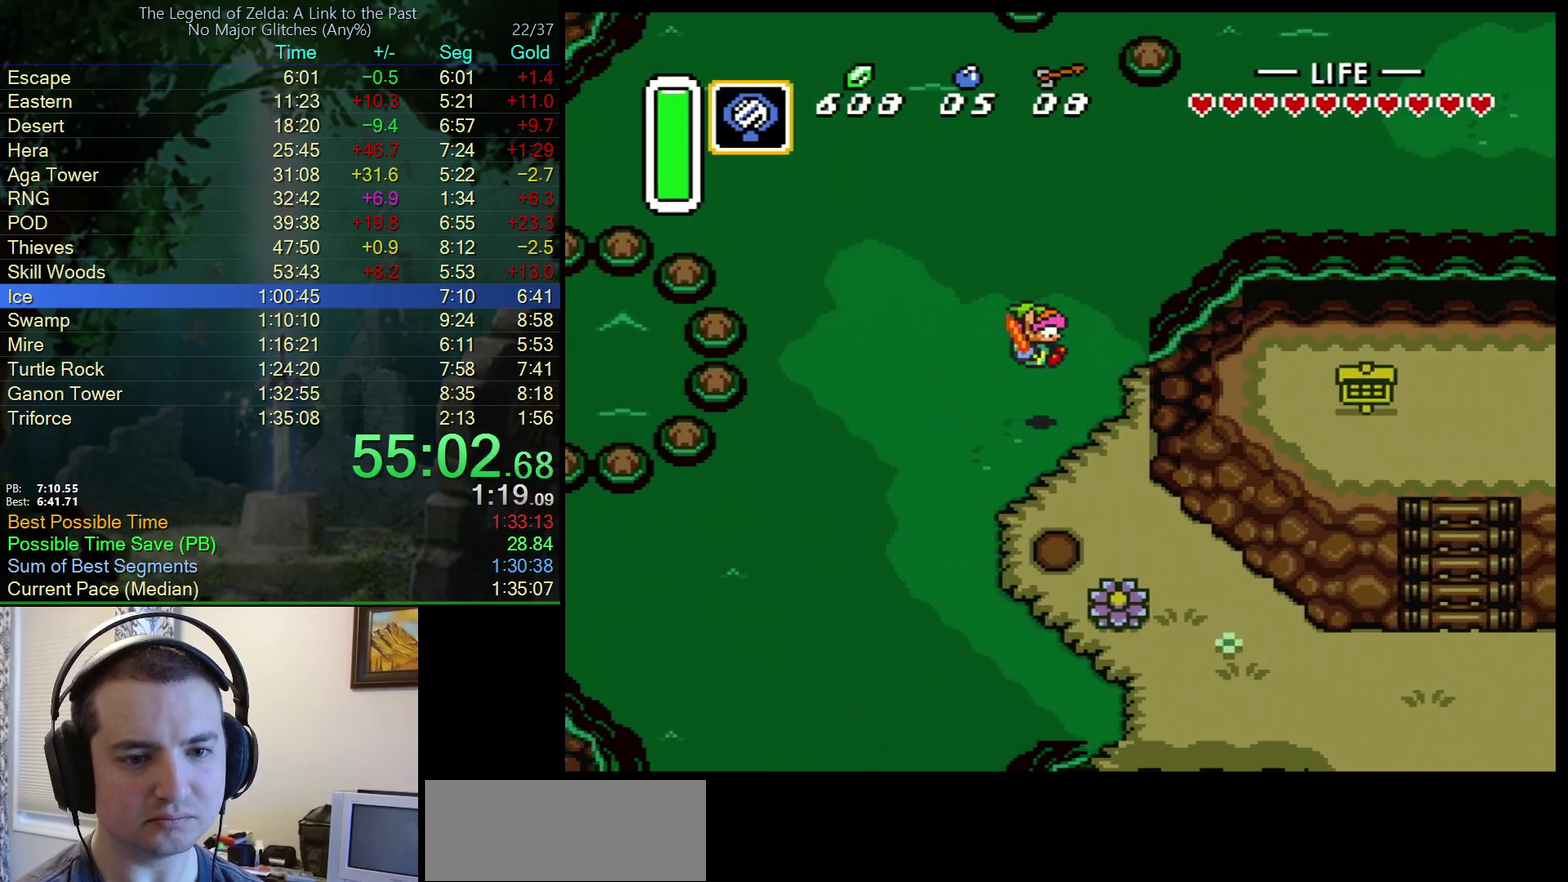
{"buttons": [], "events": []}
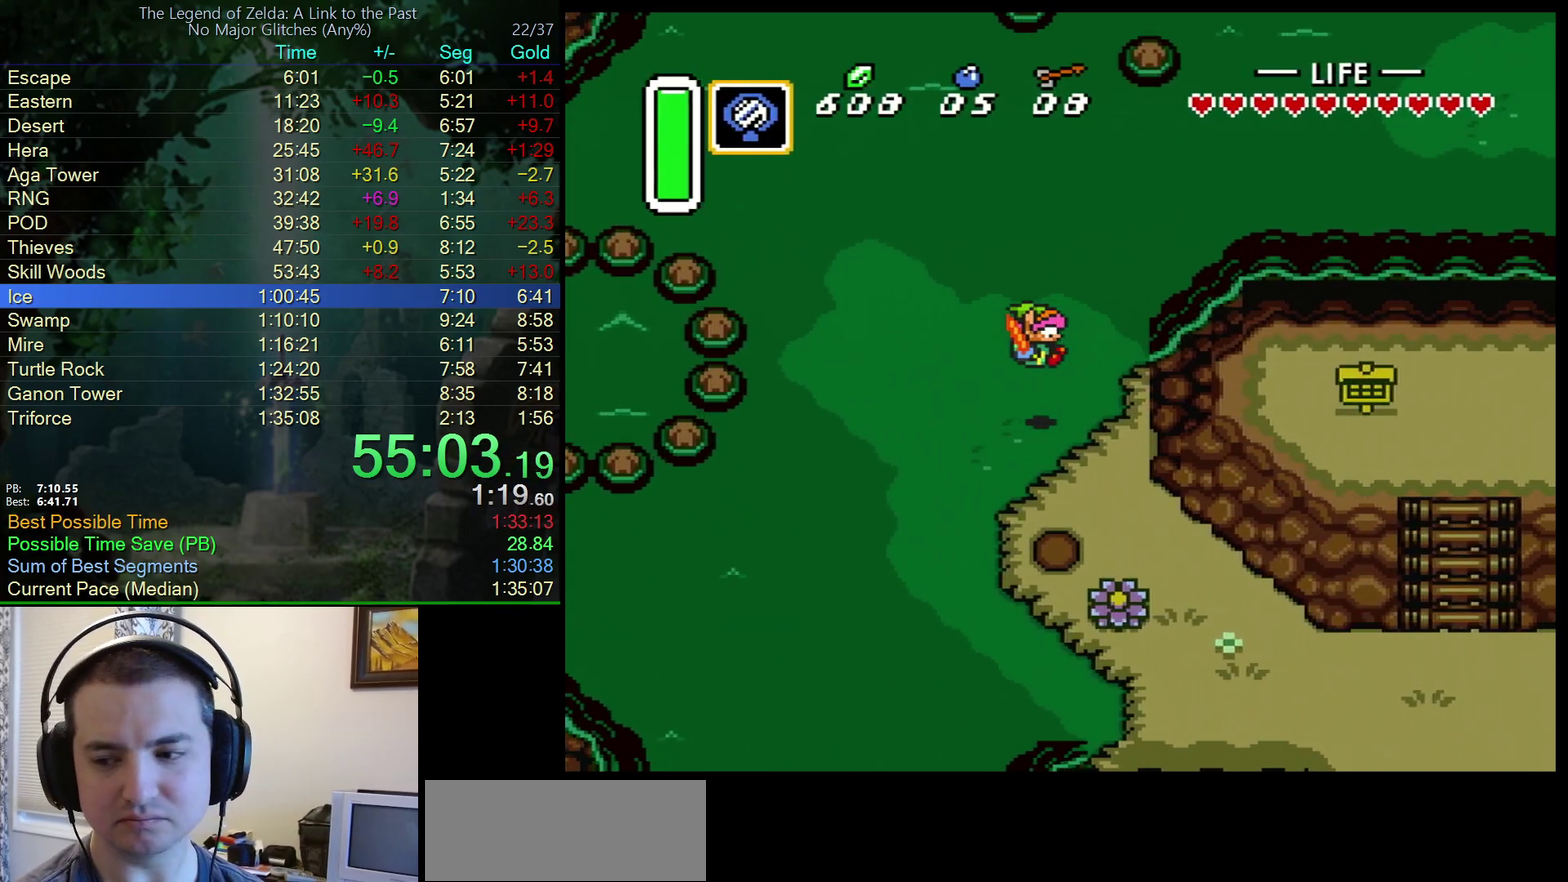
{"buttons": [], "events": []}
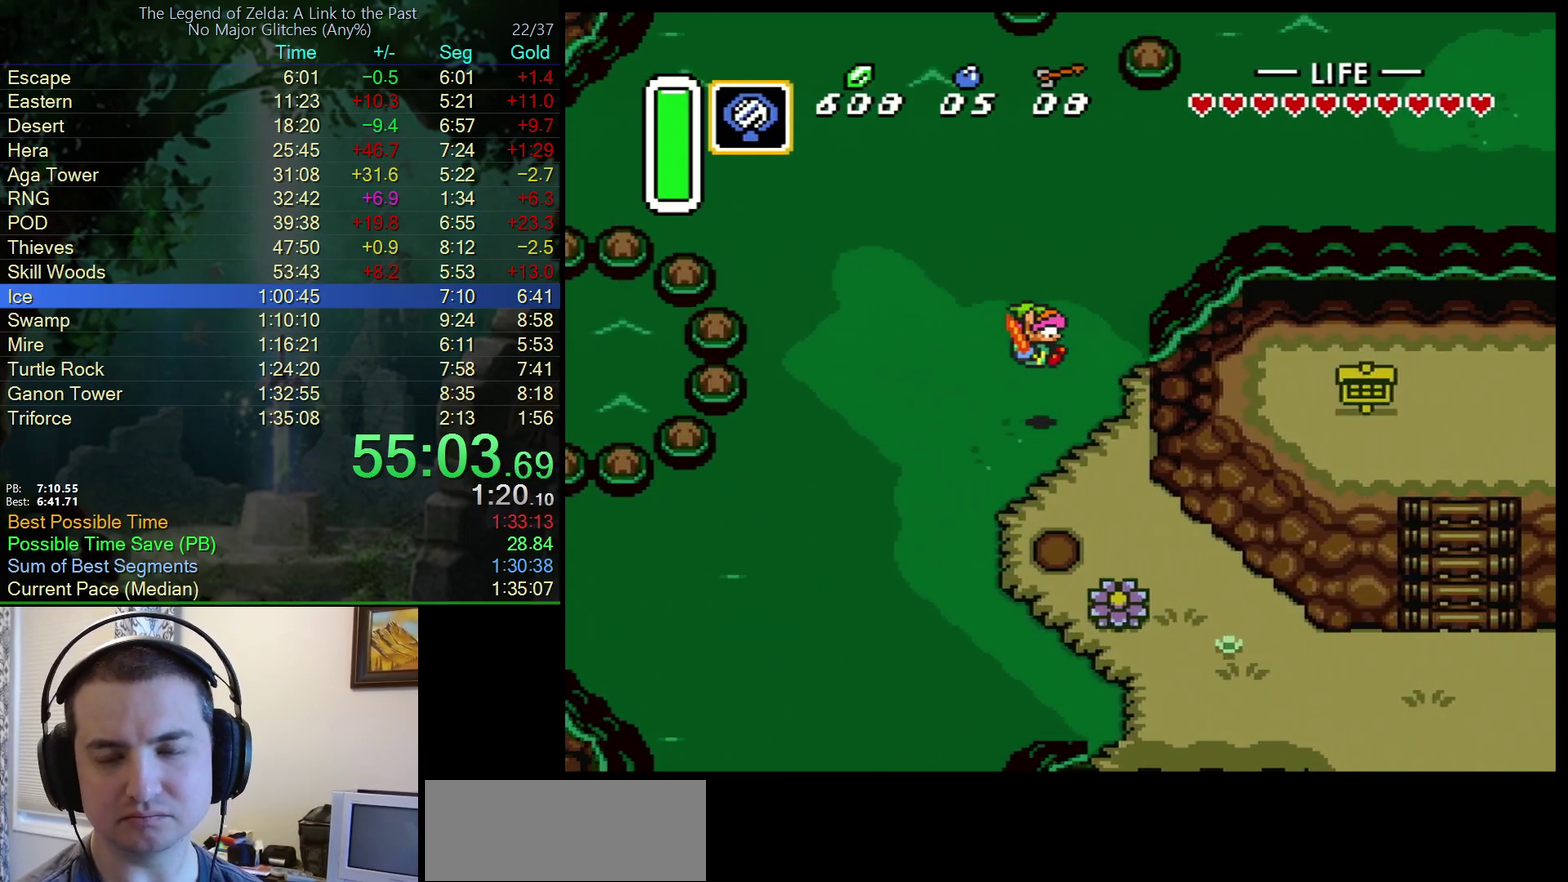
{"buttons": [], "events": []}
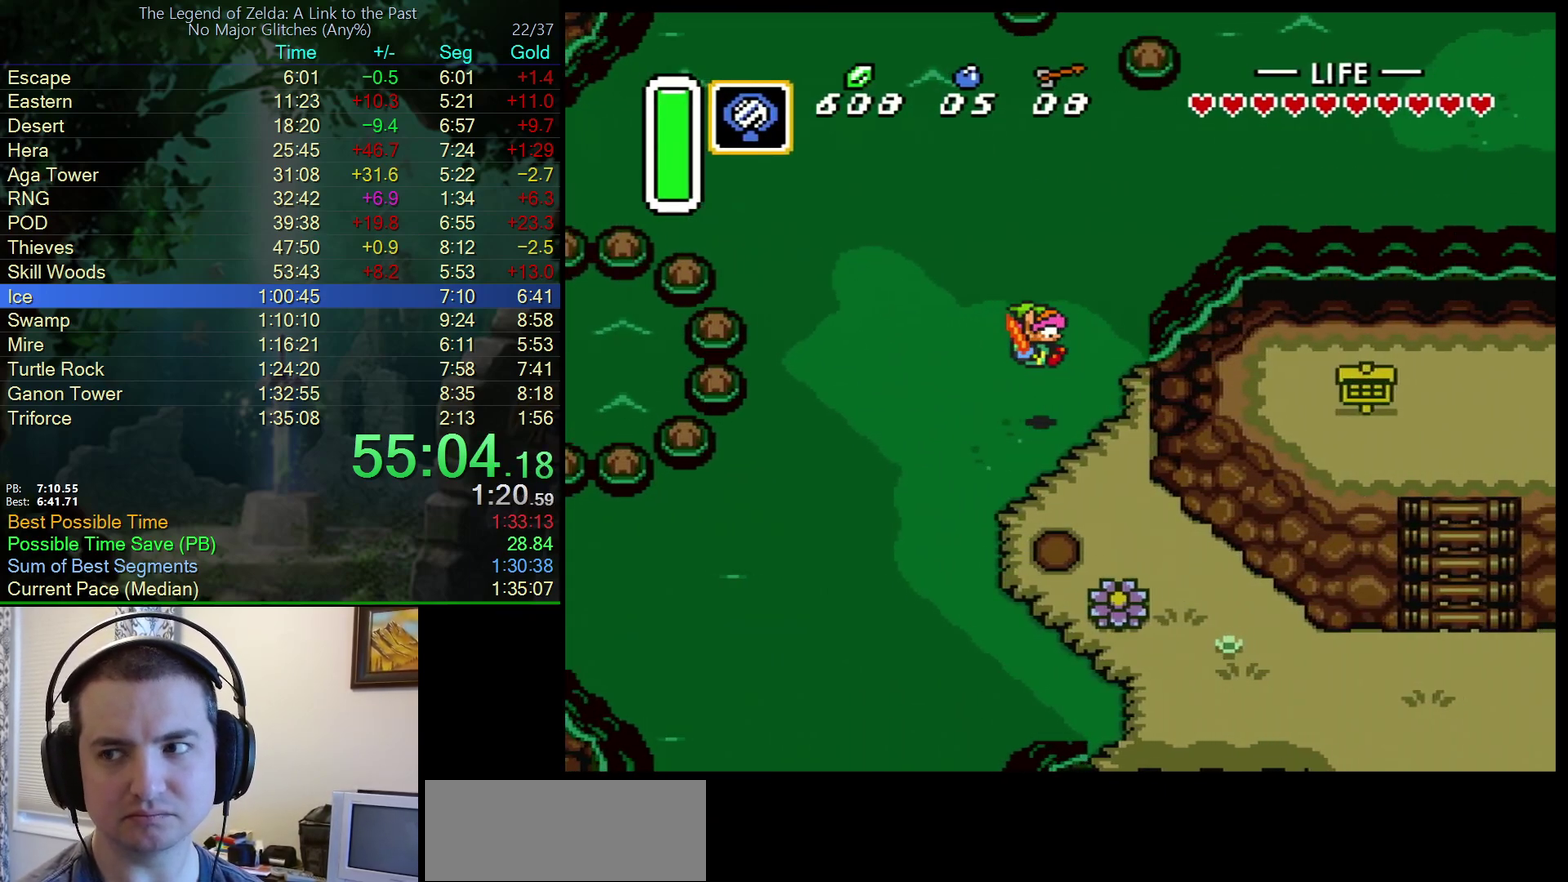
{"buttons": [], "events": []}
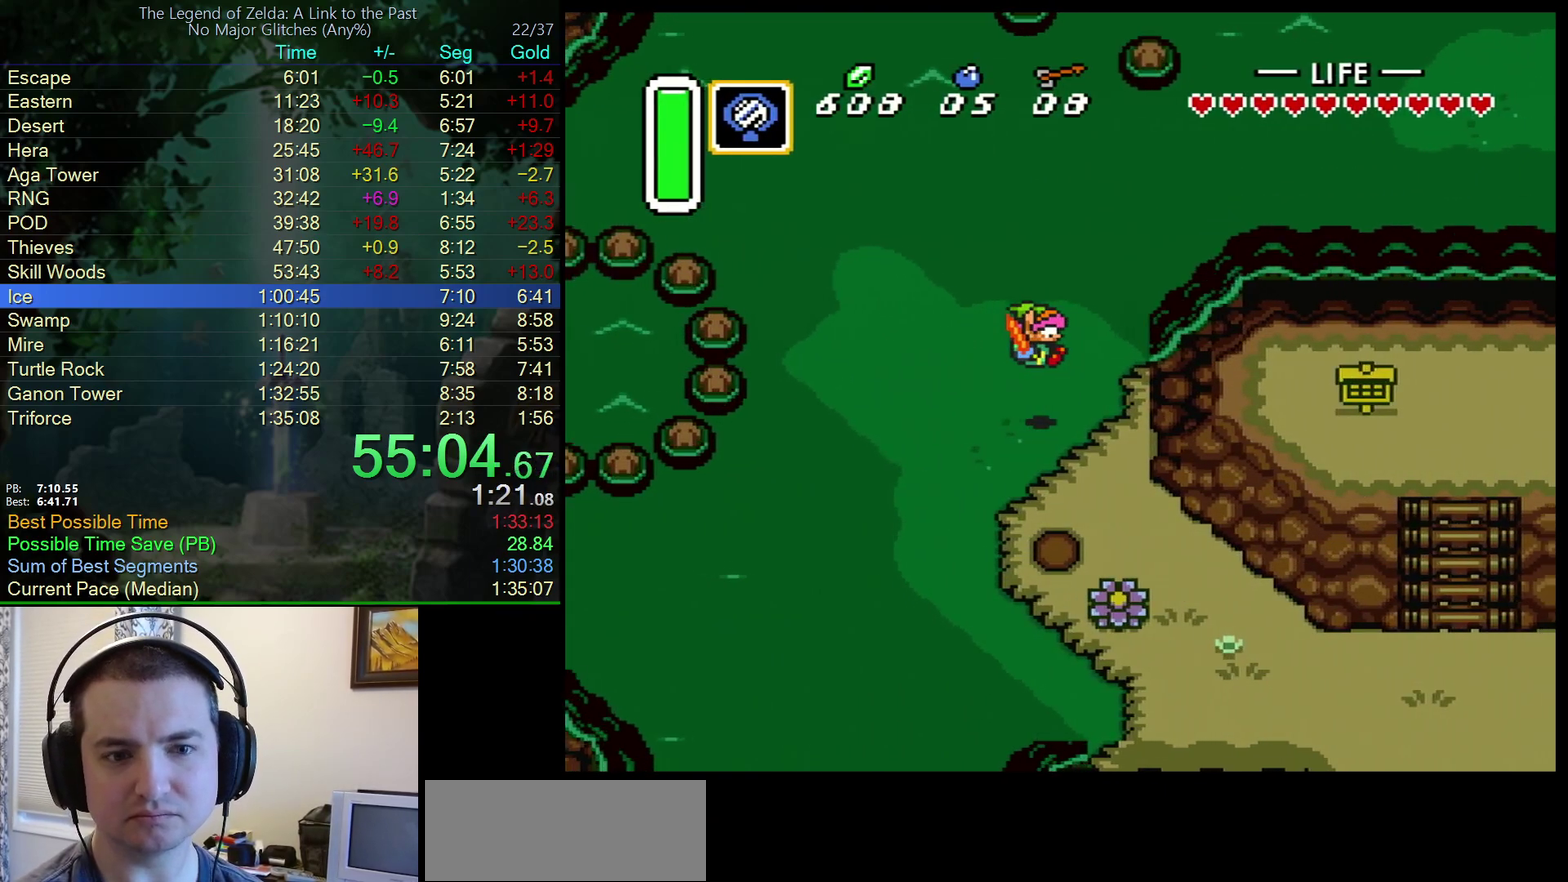
{"buttons": [], "events": []}
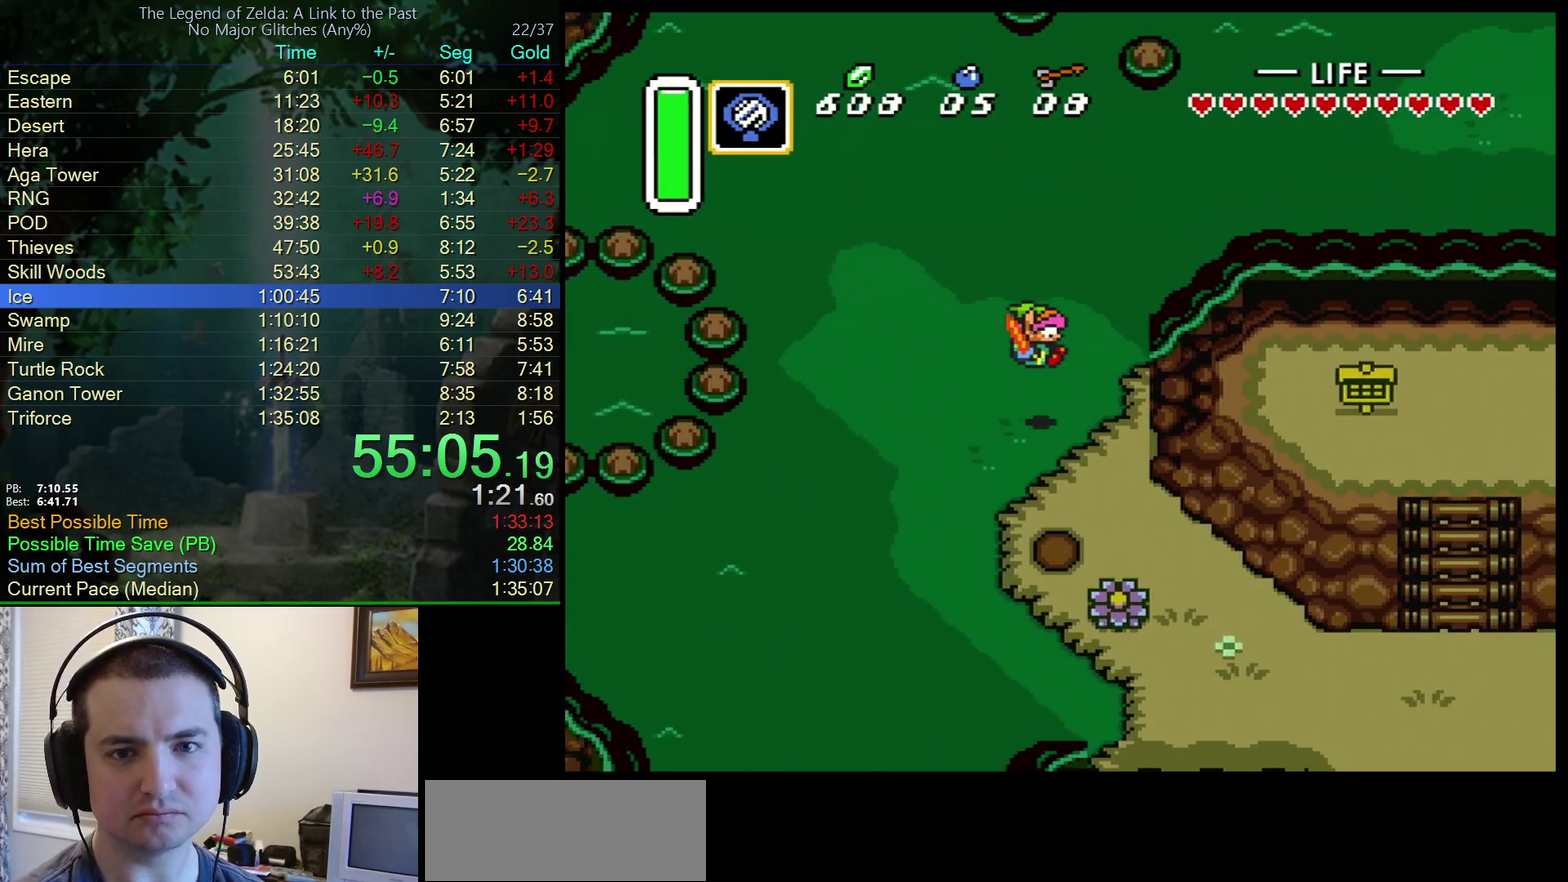
{"buttons": [], "events": []}